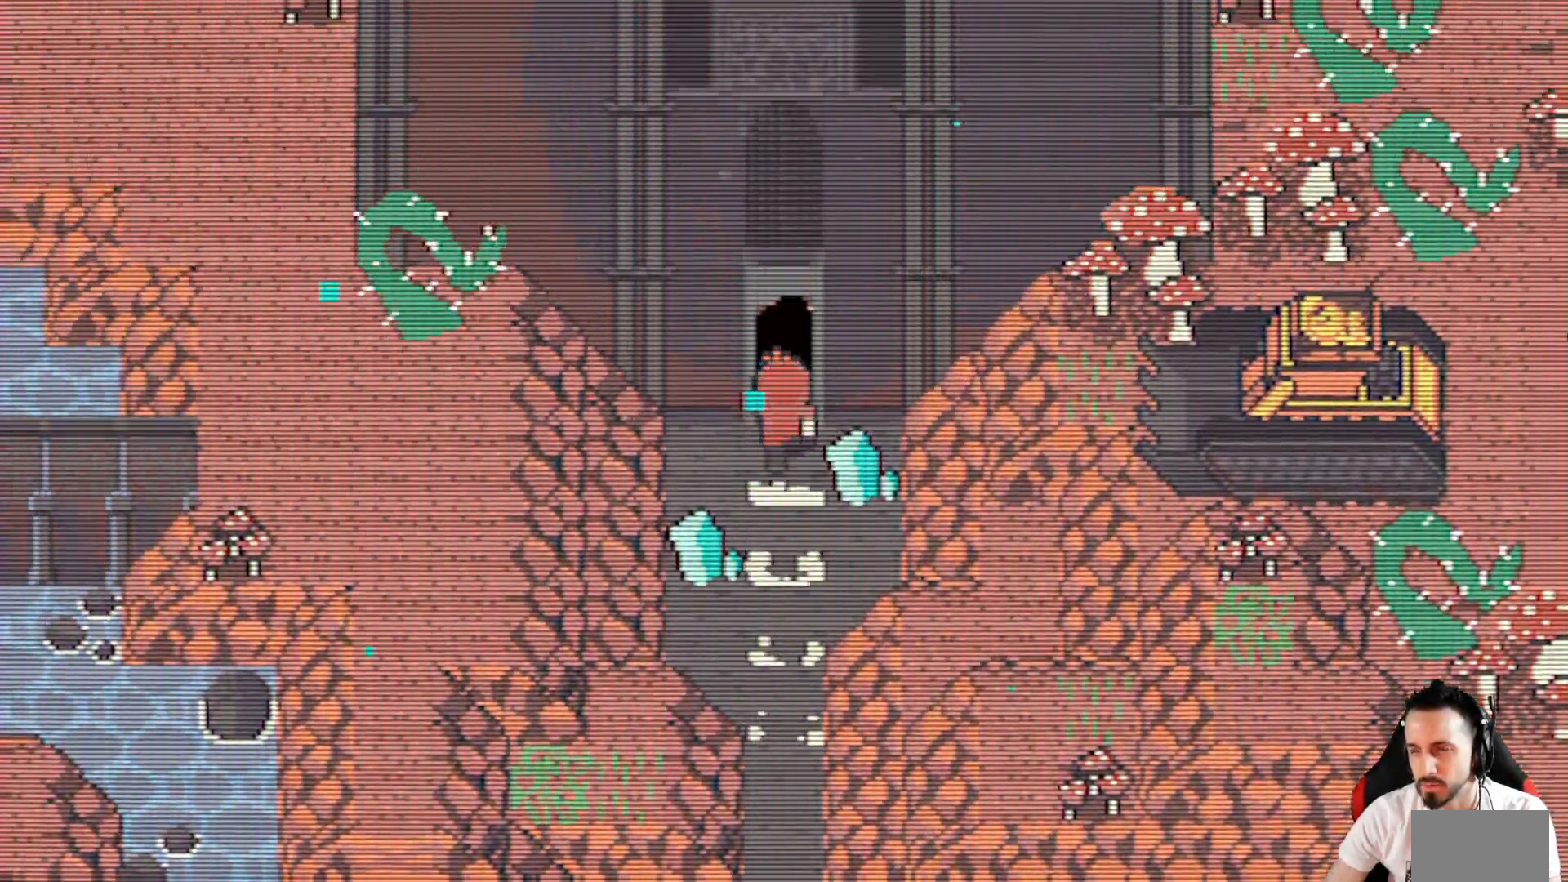
Gameplay with keyboard; each line is a JSON object with the keys held at the frame after it. "events" lists presses ("down") and releases ("up") of "ctrl", "down", "left", "return", "right", "space", "up" and "x" between this image and that frame as [ms after this image, input, new state], when the widget could be followed in between. No other keys are recorded. Mouse input is not recorded.
{"keys": ["x"], "events": [[267, "up", "up"]]}
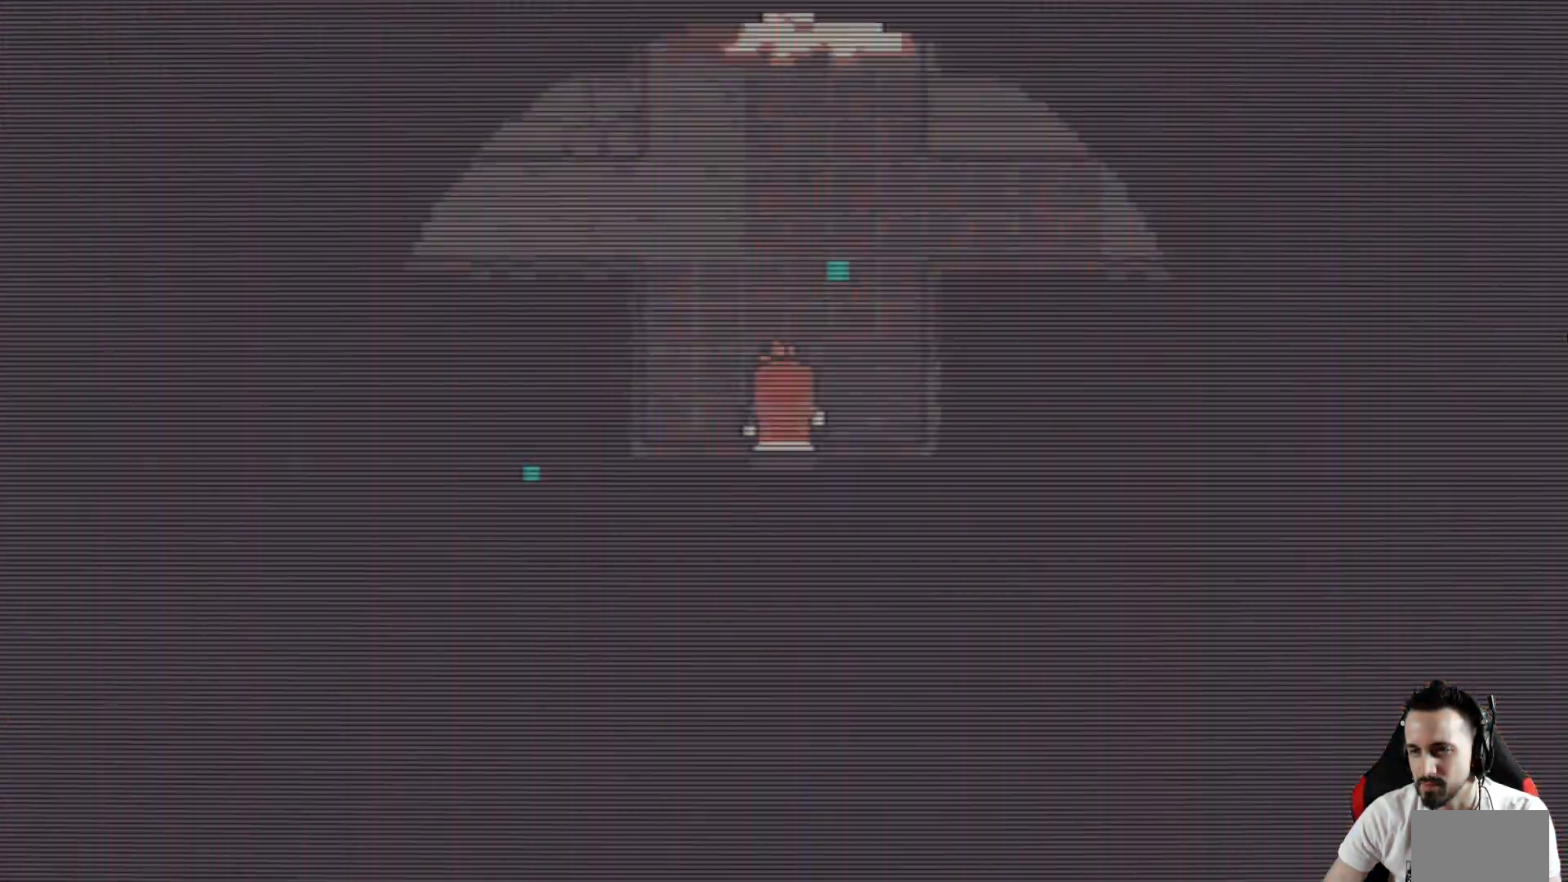
{"keys": ["x"], "events": []}
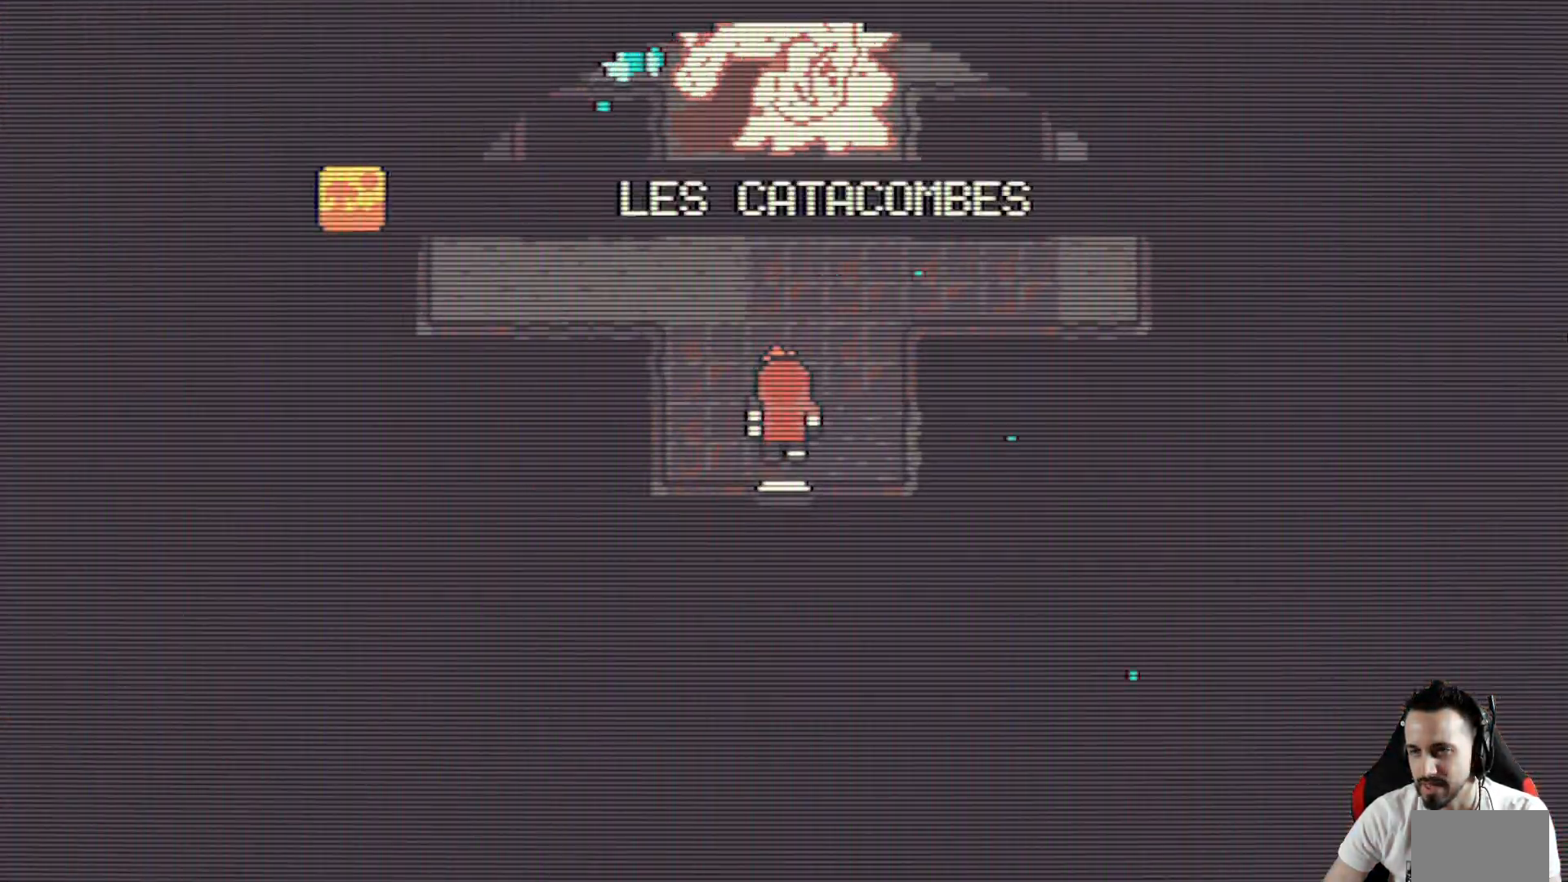
{"keys": ["up", "x"], "events": [[17, "up", "down"], [150, "up", "up"], [384, "up", "down"]]}
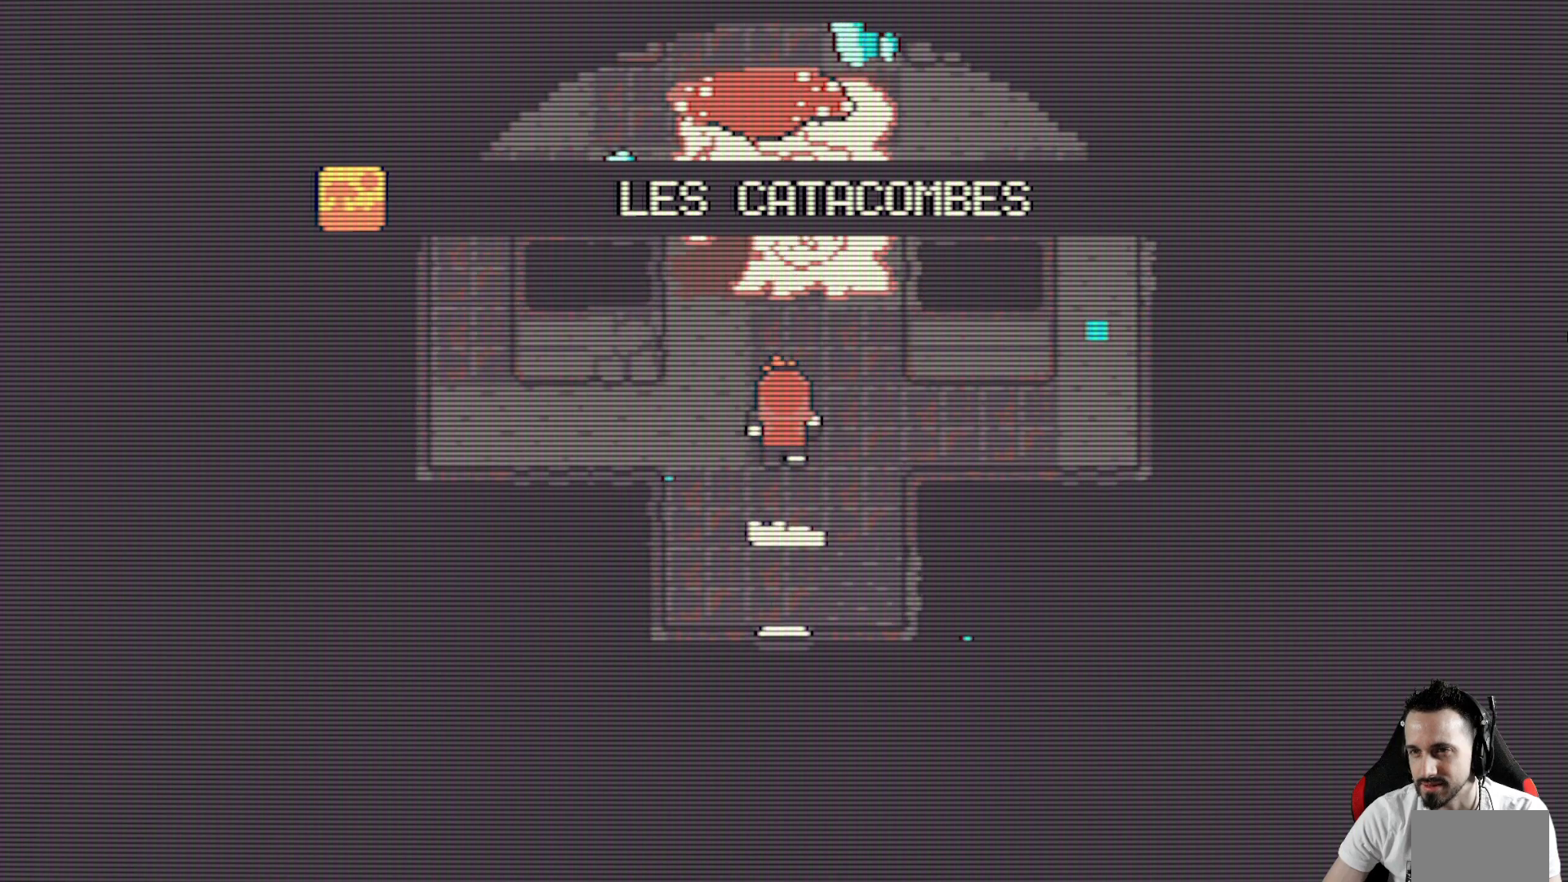
{"keys": [], "events": [[167, "space", "down"], [267, "up", "up"], [267, "x", "up"], [350, "space", "up"]]}
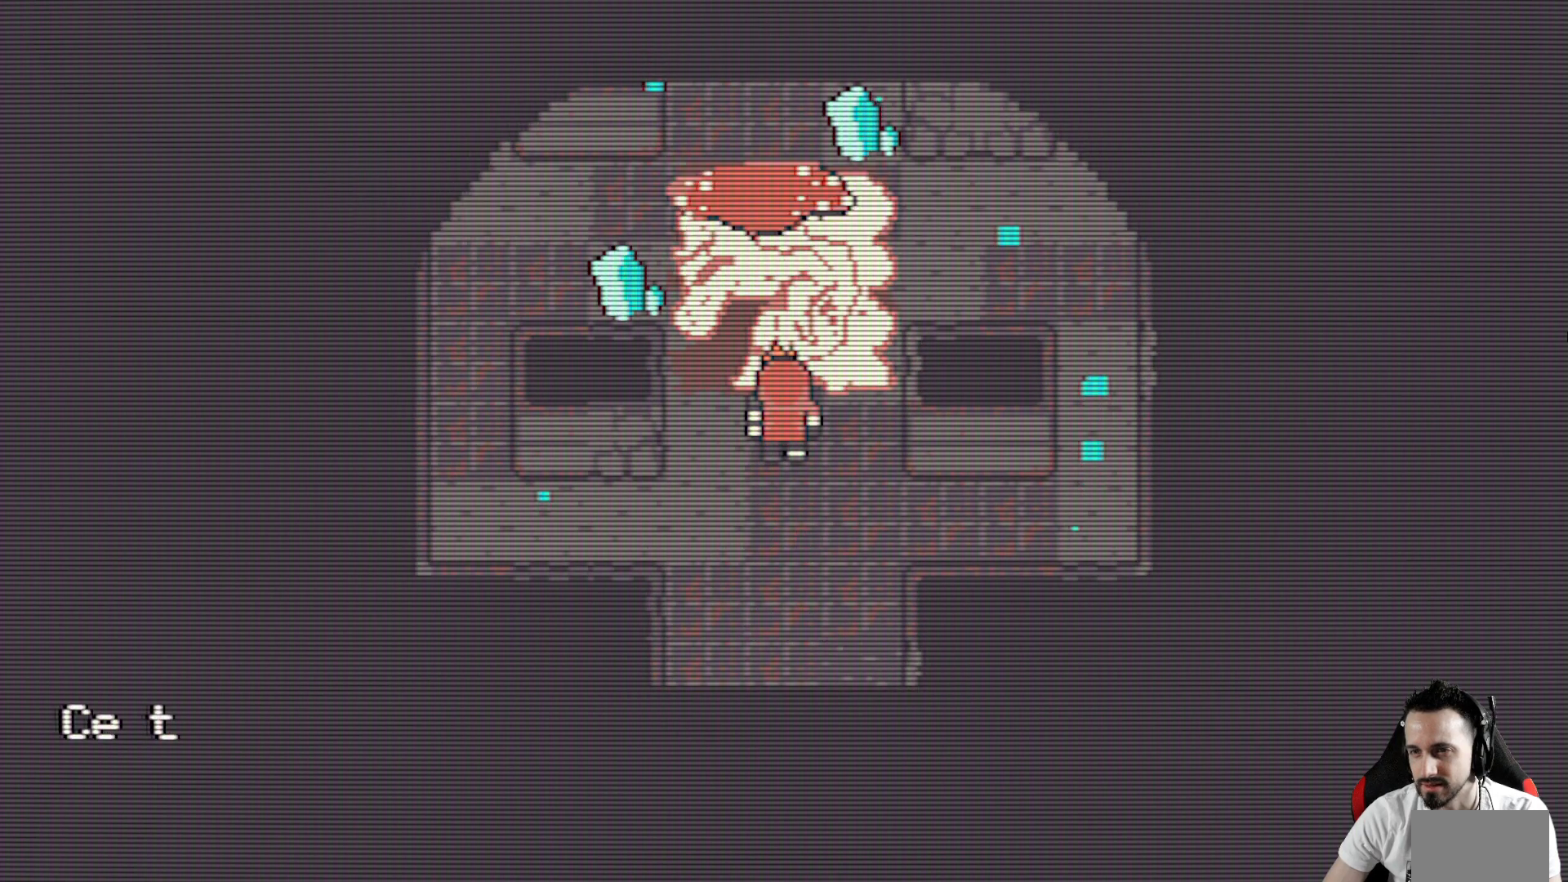
{"keys": [], "events": []}
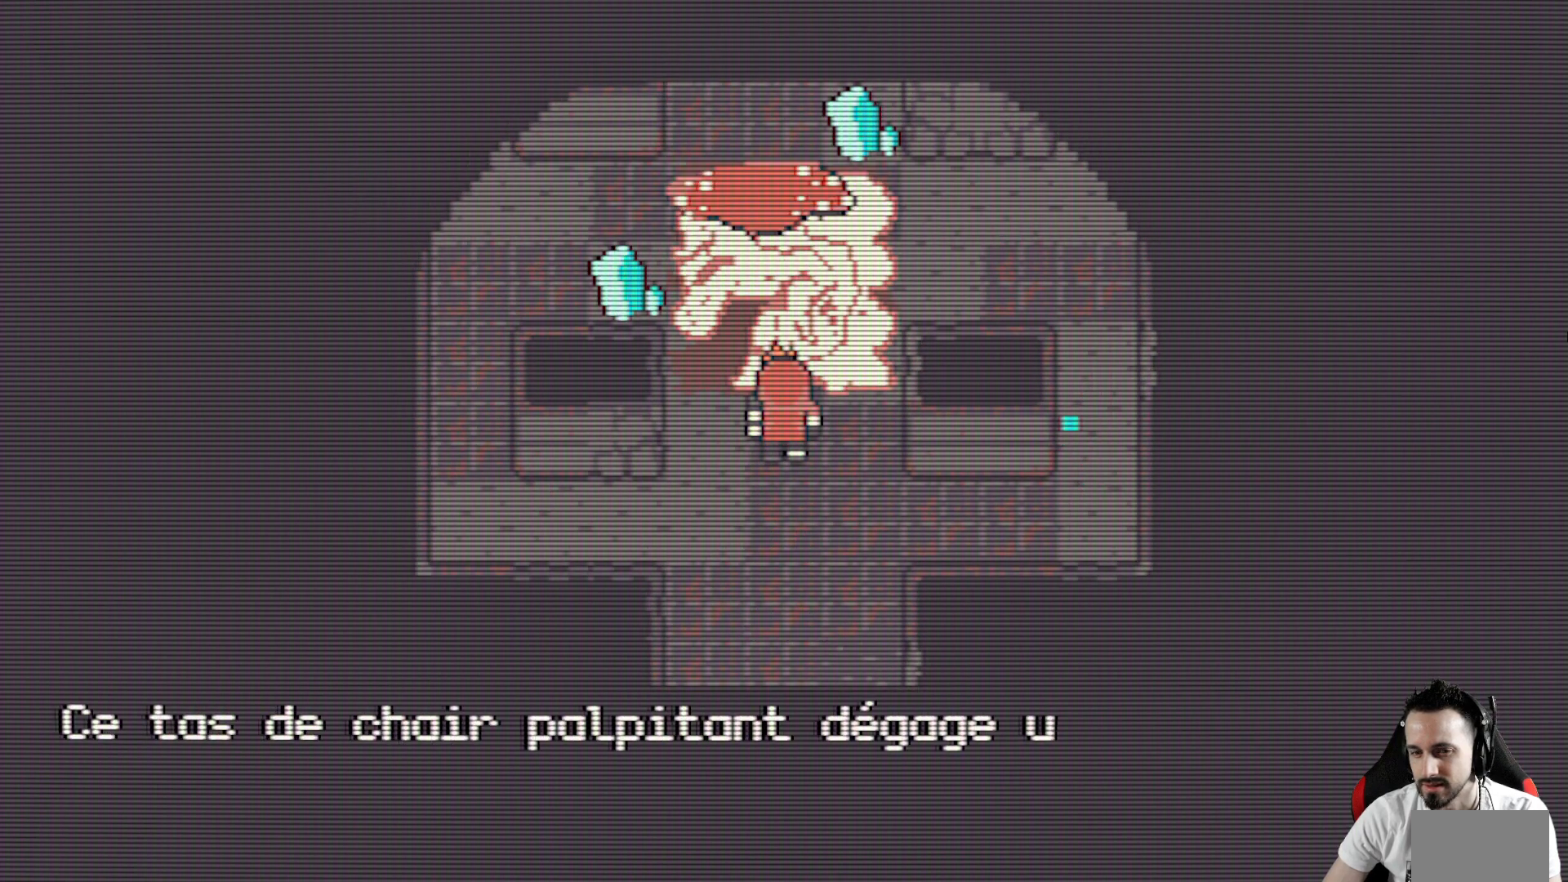
{"keys": [], "events": []}
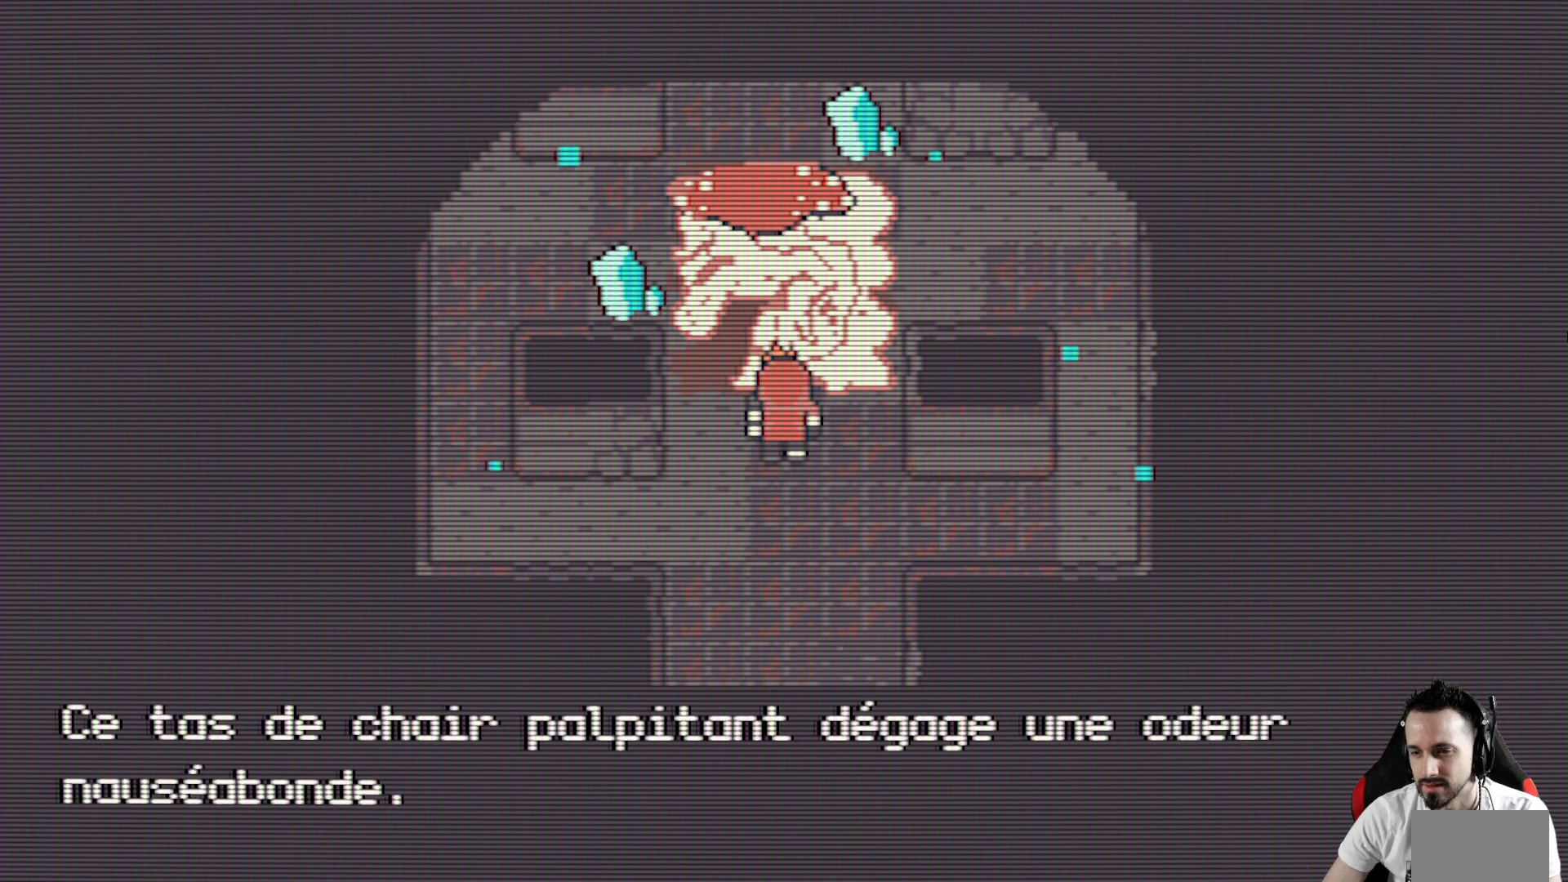
{"keys": ["x"], "events": [[217, "space", "down"], [367, "space", "up"], [500, "x", "down"]]}
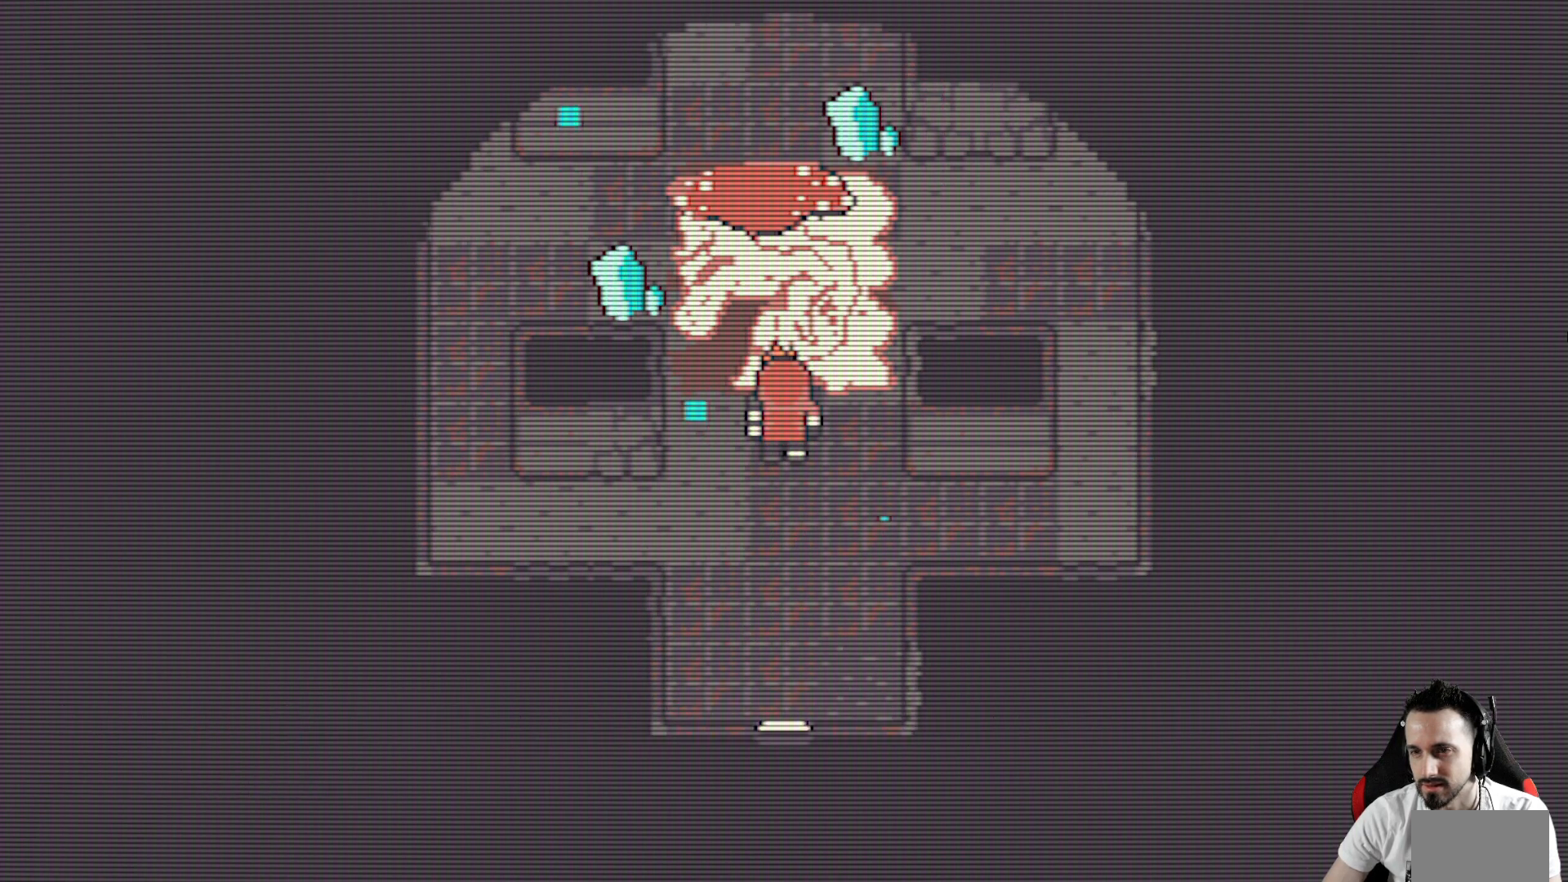
{"keys": ["left", "x"], "events": [[100, "down", "down"], [184, "left", "down"], [234, "down", "up"]]}
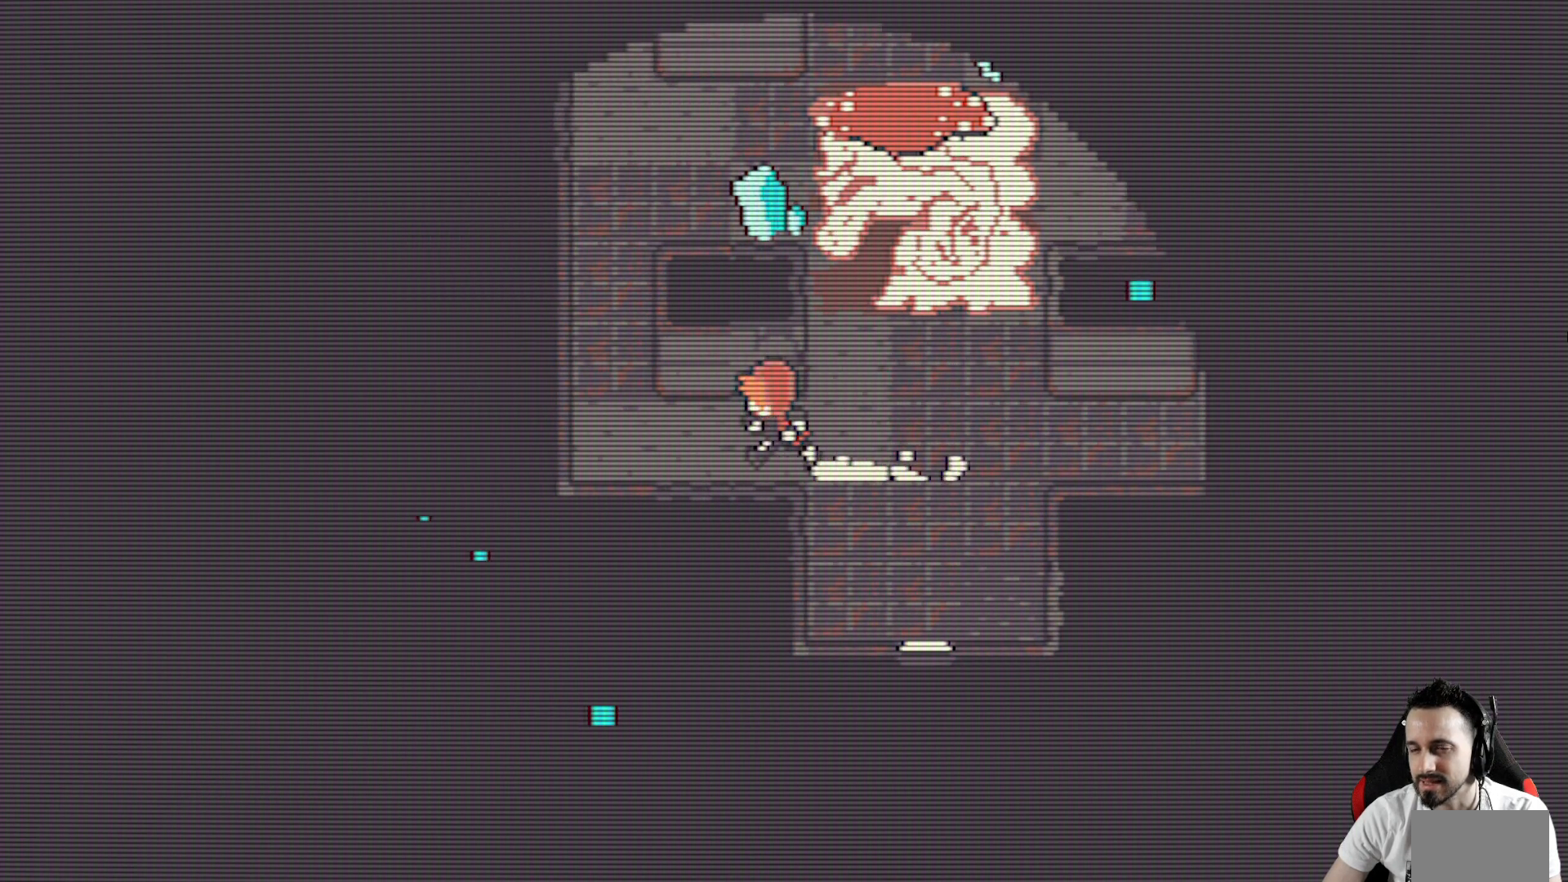
{"keys": ["up", "x"], "events": [[200, "up", "down"], [350, "left", "up"]]}
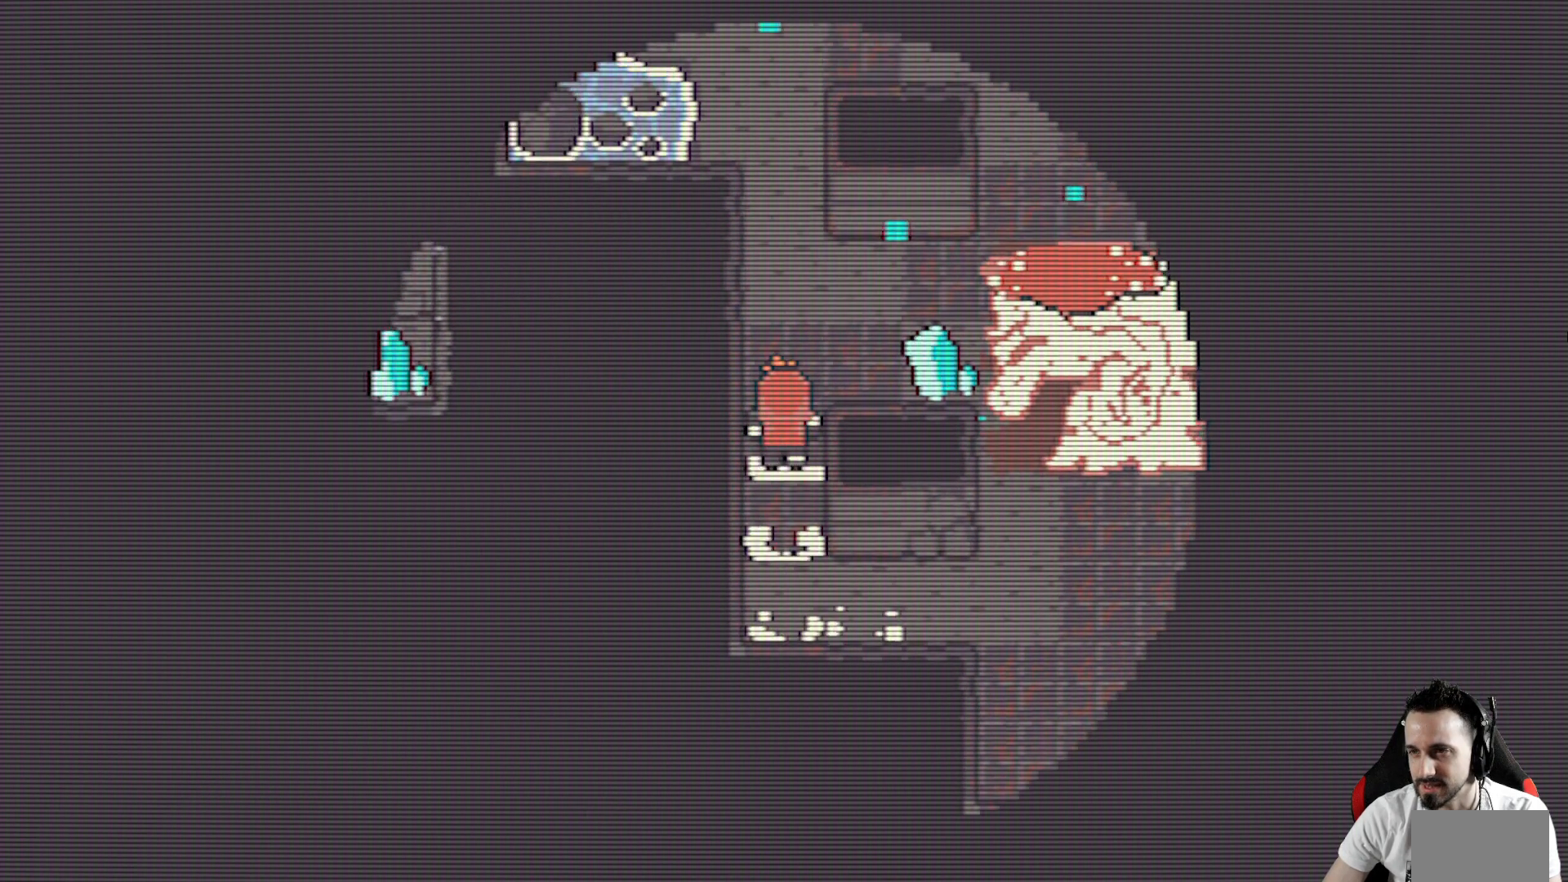
{"keys": ["right", "up", "x"], "events": [[450, "right", "down"]]}
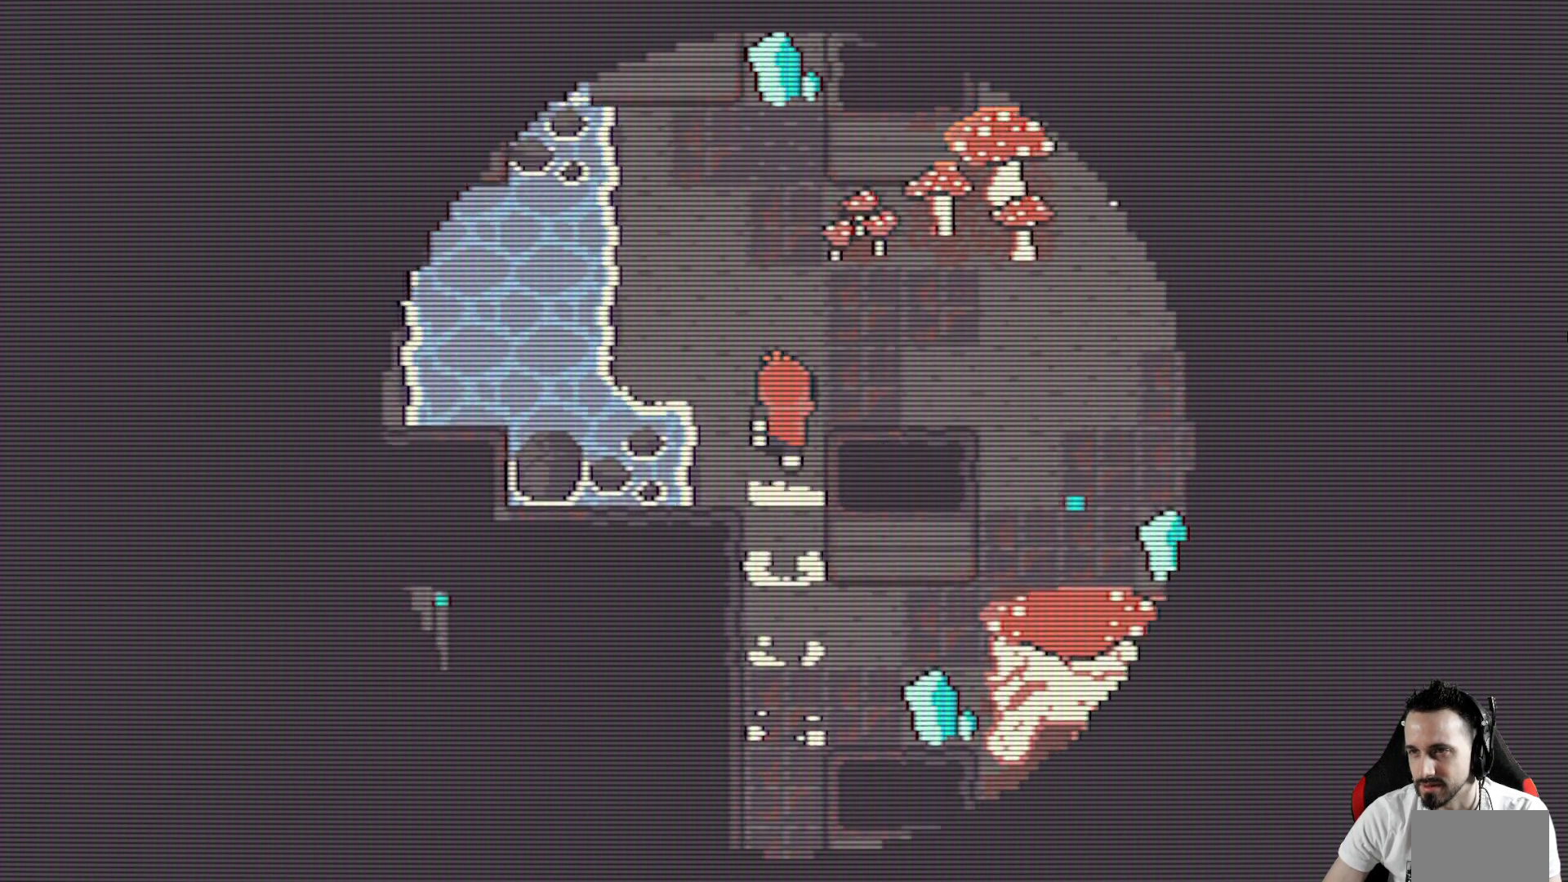
{"keys": ["right", "x"], "events": [[134, "up", "up"]]}
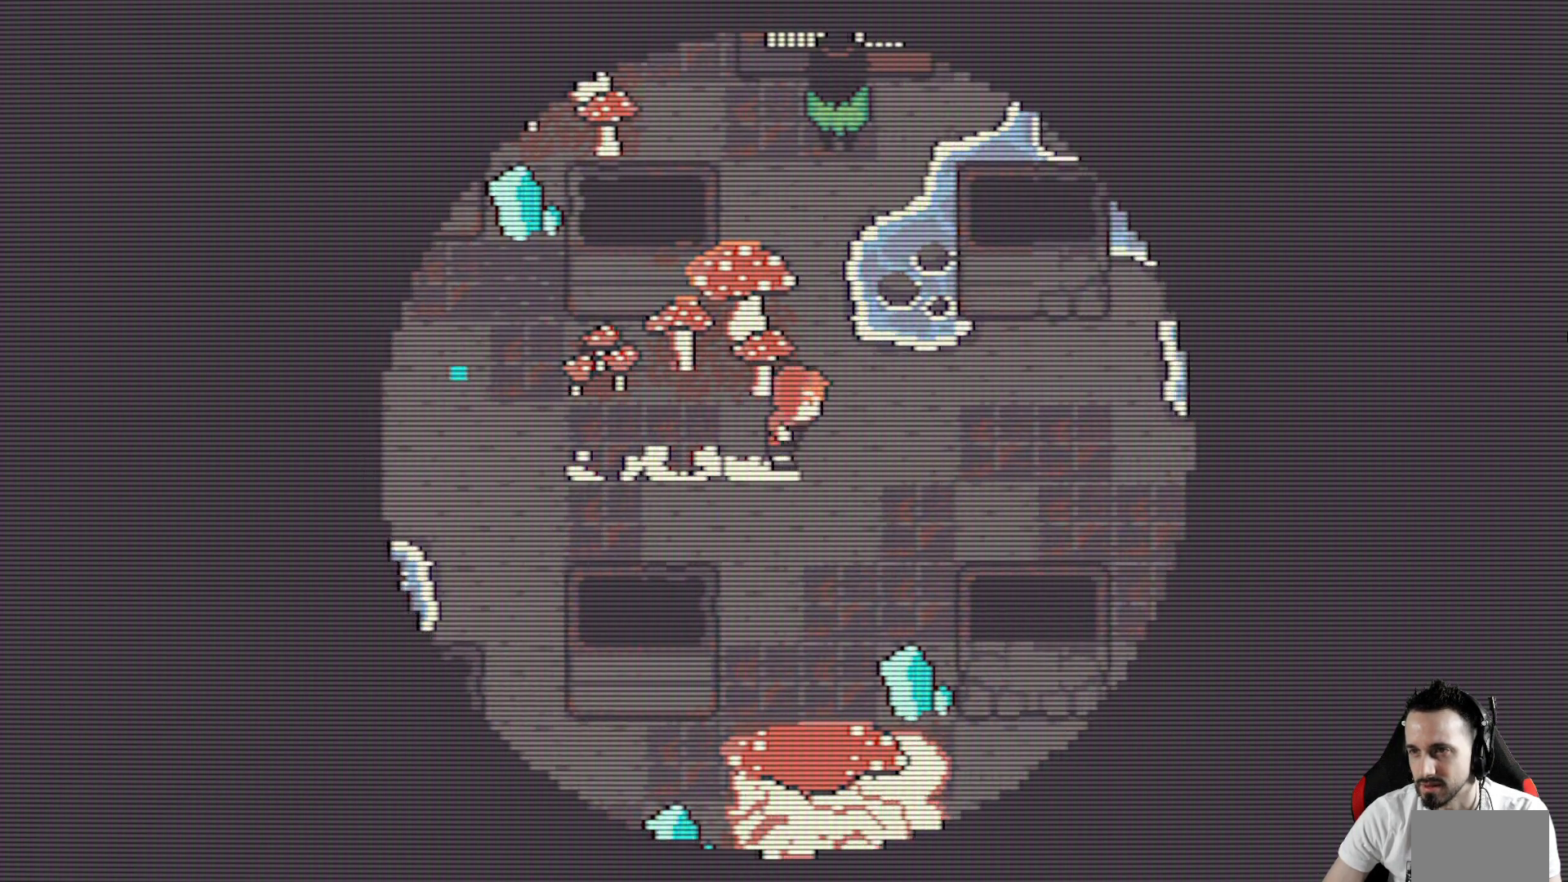
{"keys": ["x"], "events": [[17, "up", "down"], [67, "right", "up"], [300, "up", "up"]]}
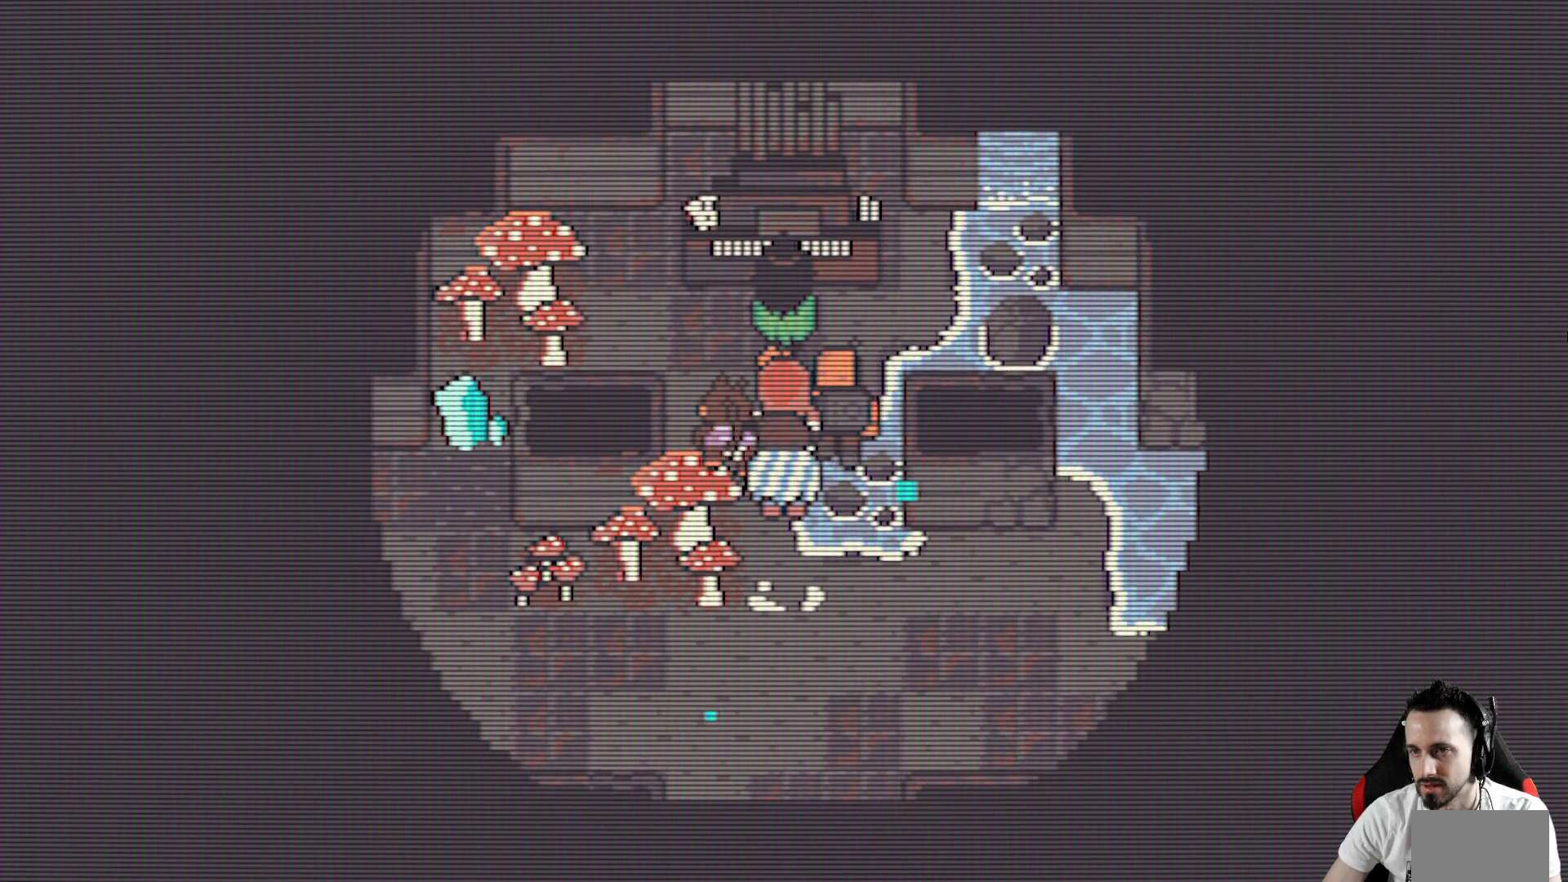
{"keys": [], "events": [[267, "x", "up"]]}
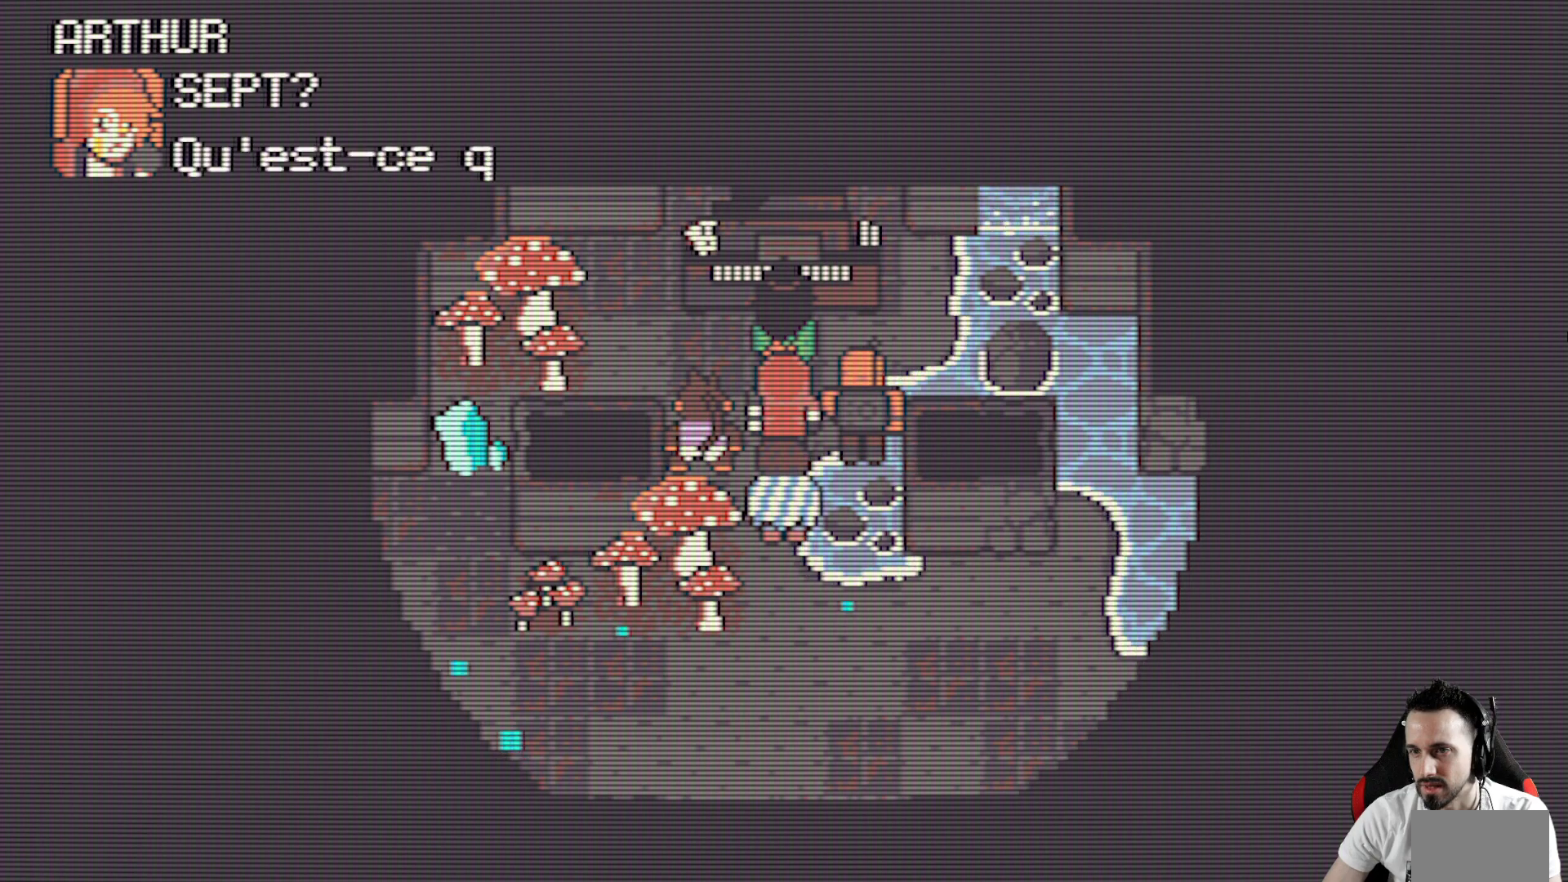
{"keys": [], "events": []}
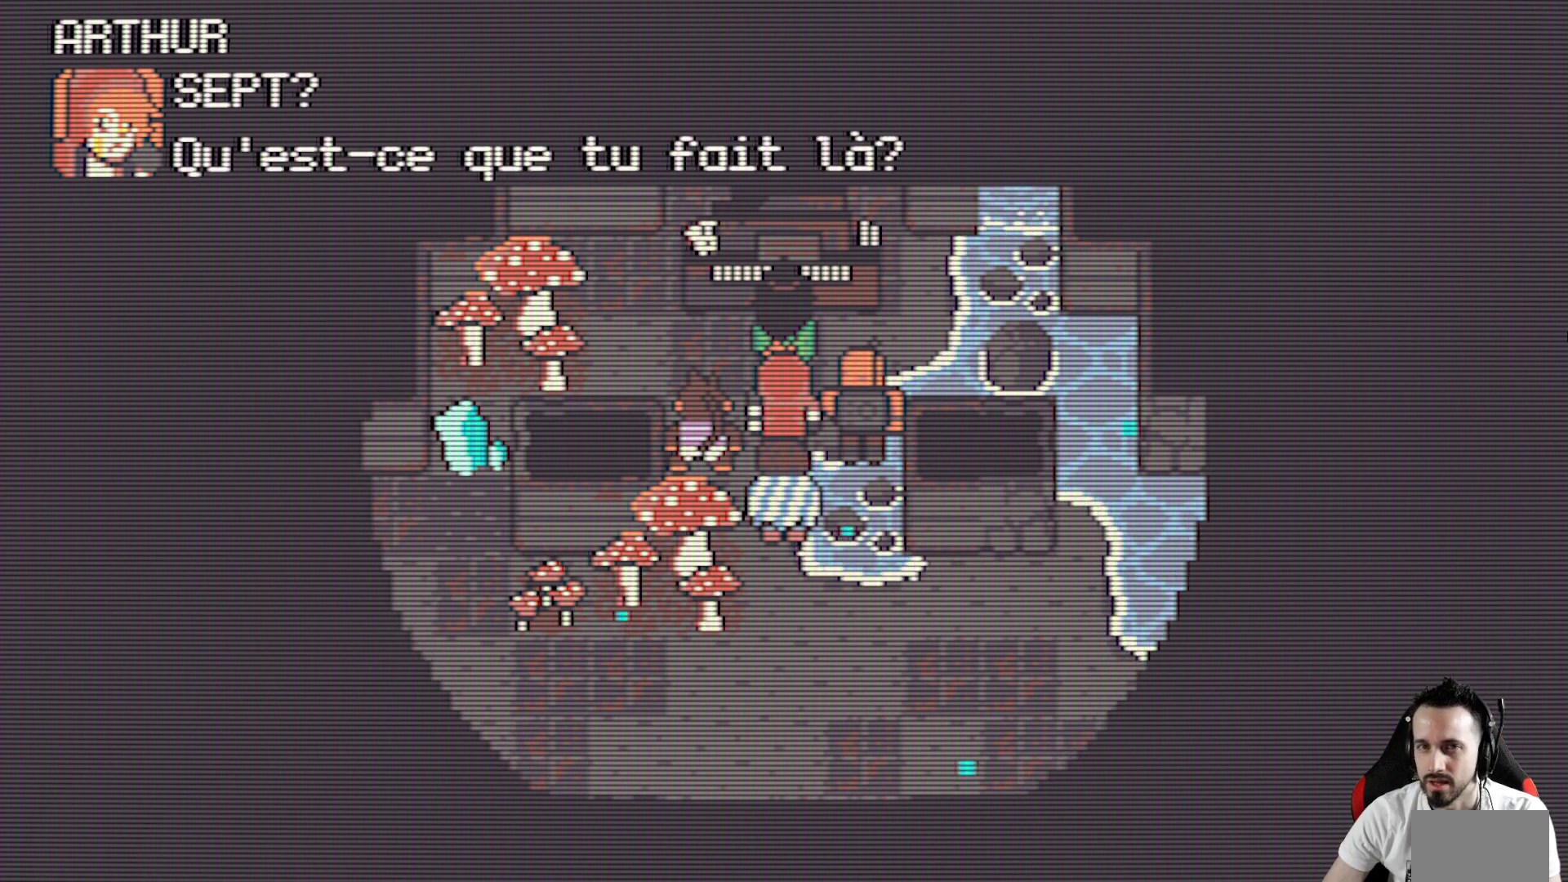
{"keys": [], "events": []}
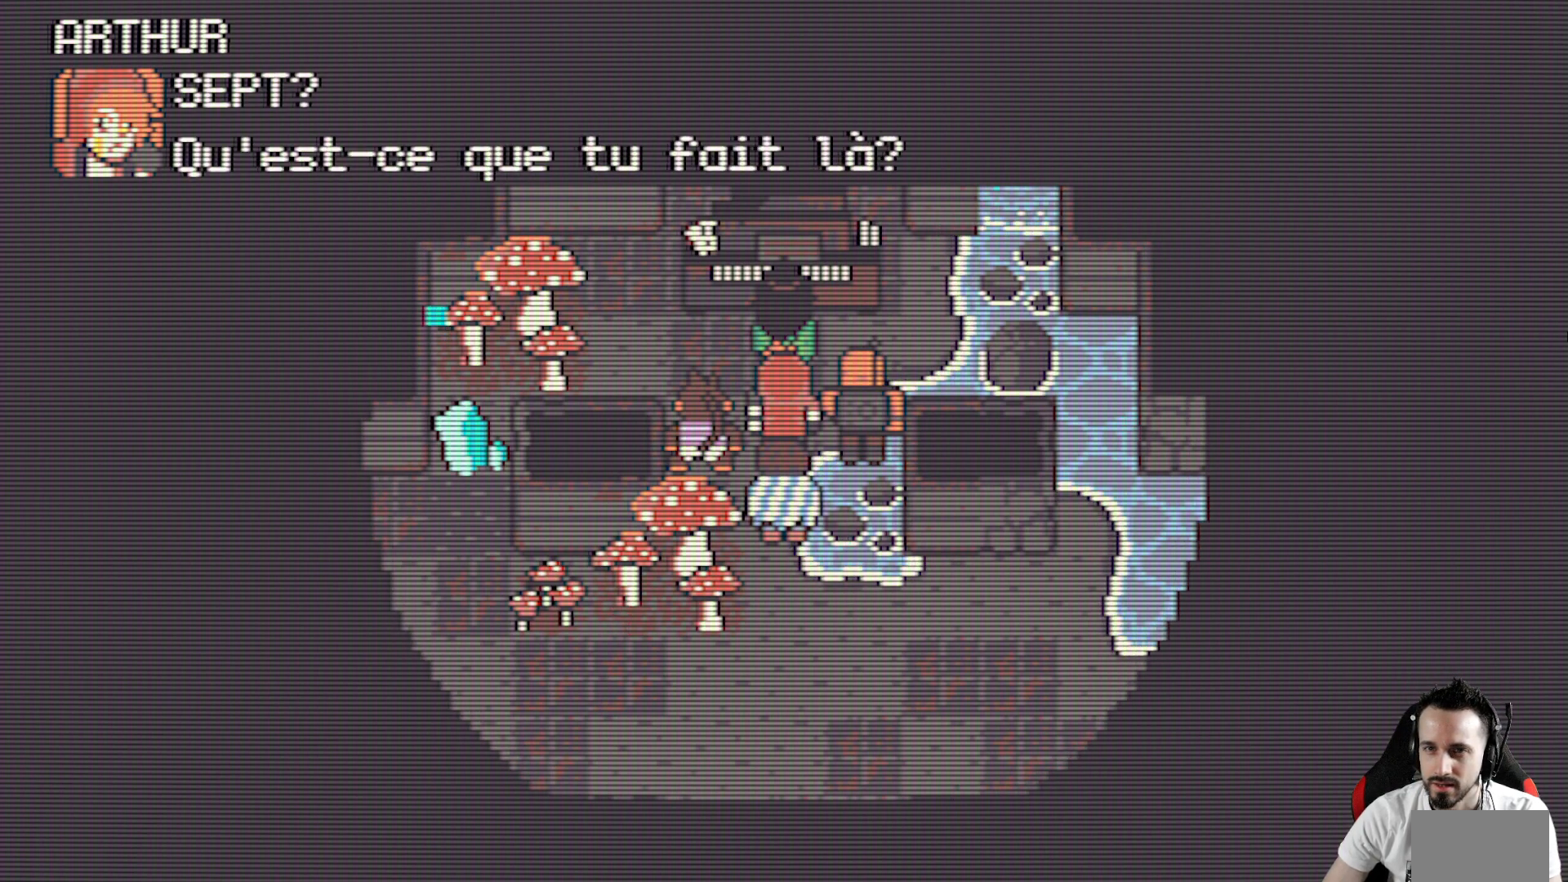
{"keys": [], "events": []}
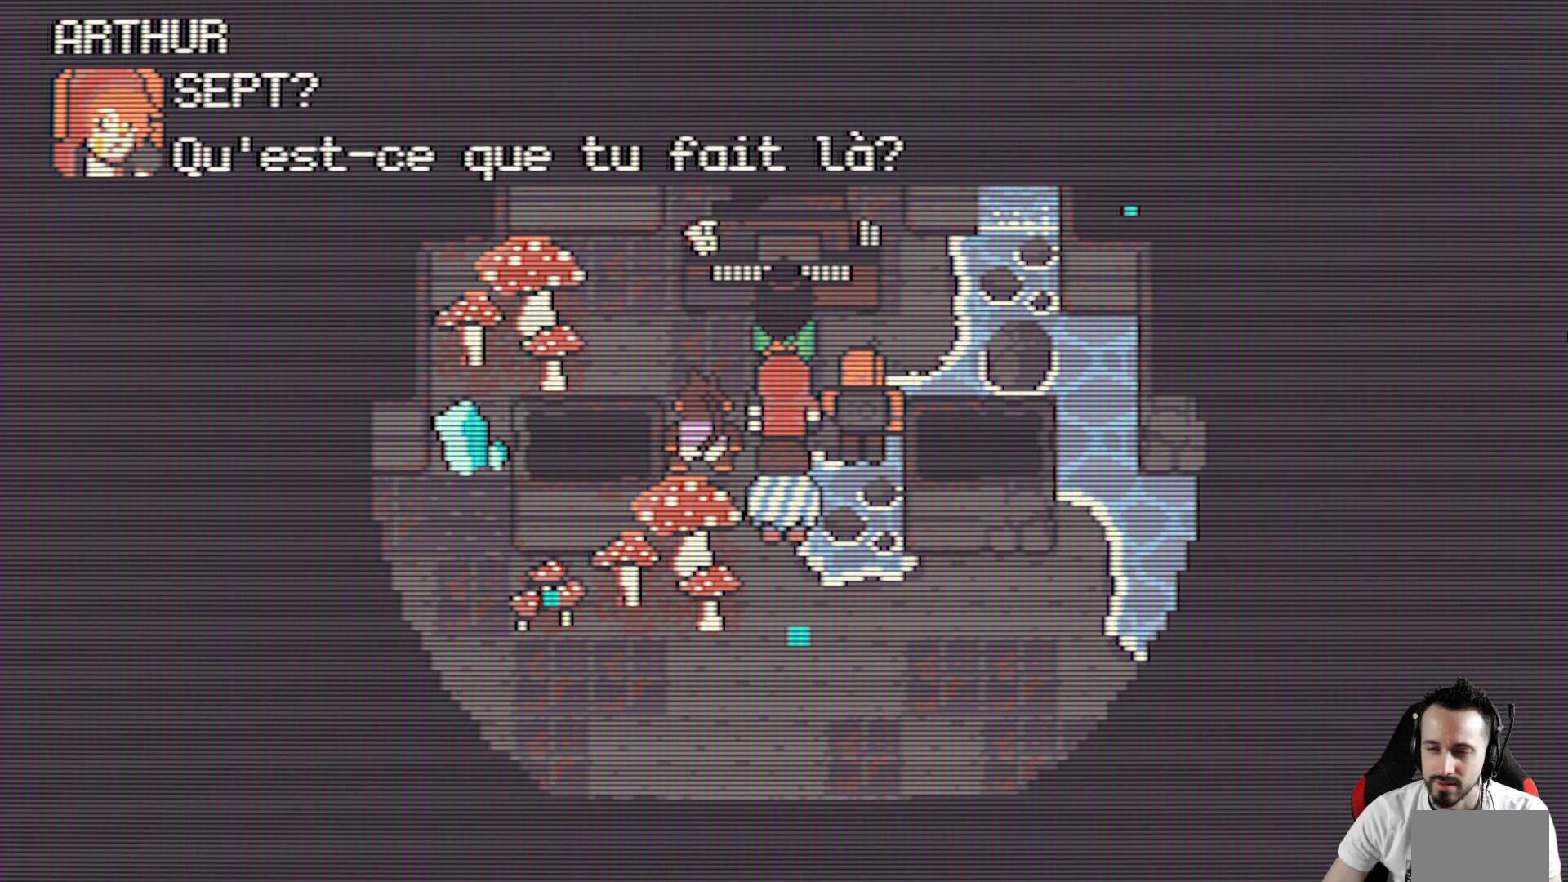
{"keys": [], "events": []}
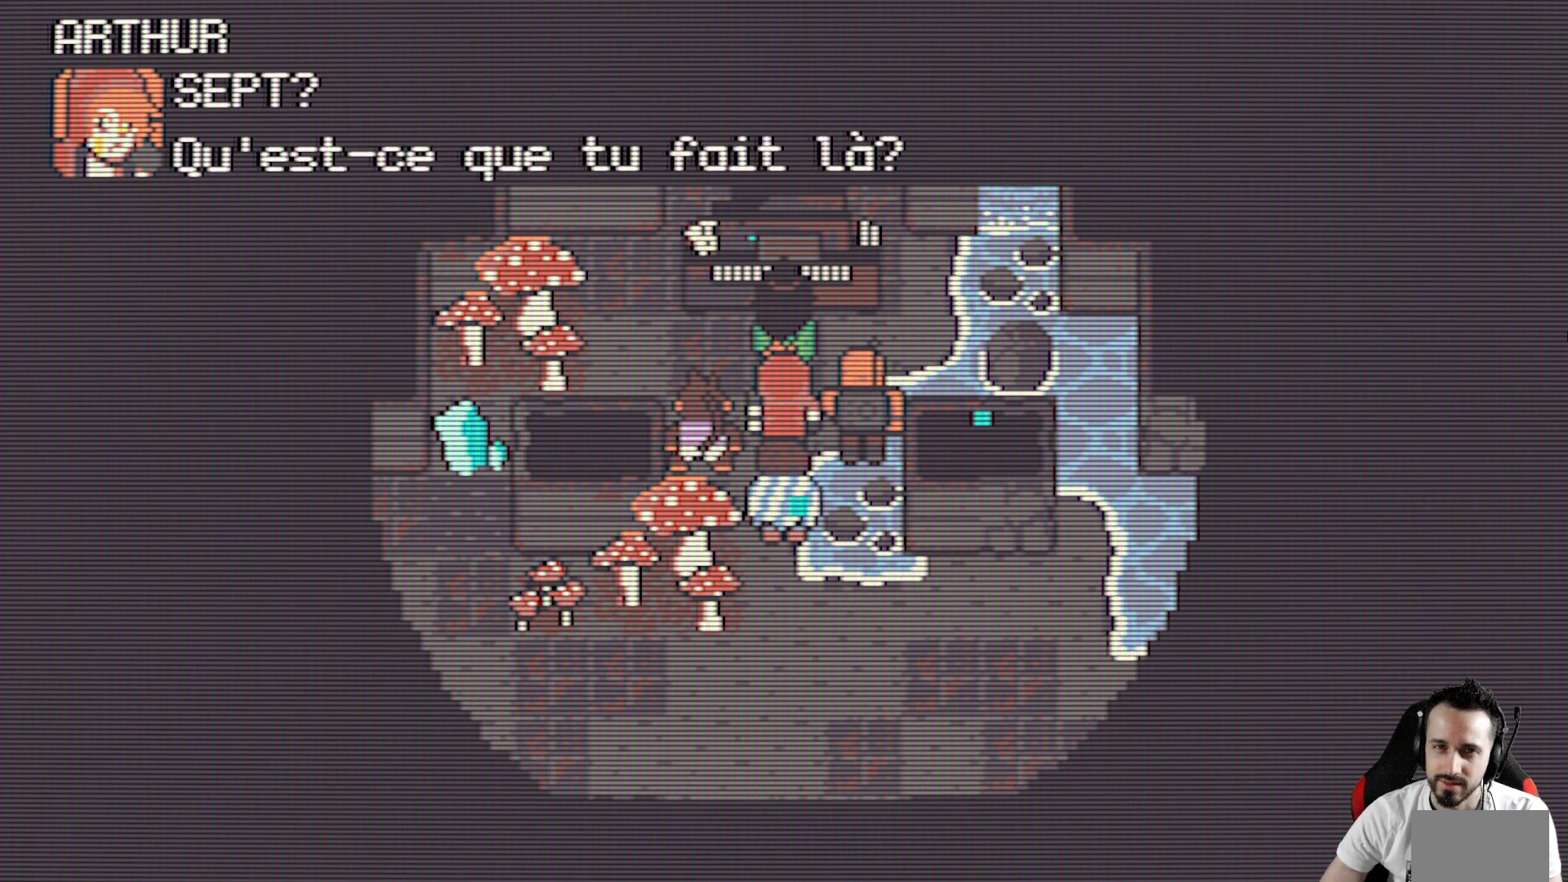
{"keys": [], "events": []}
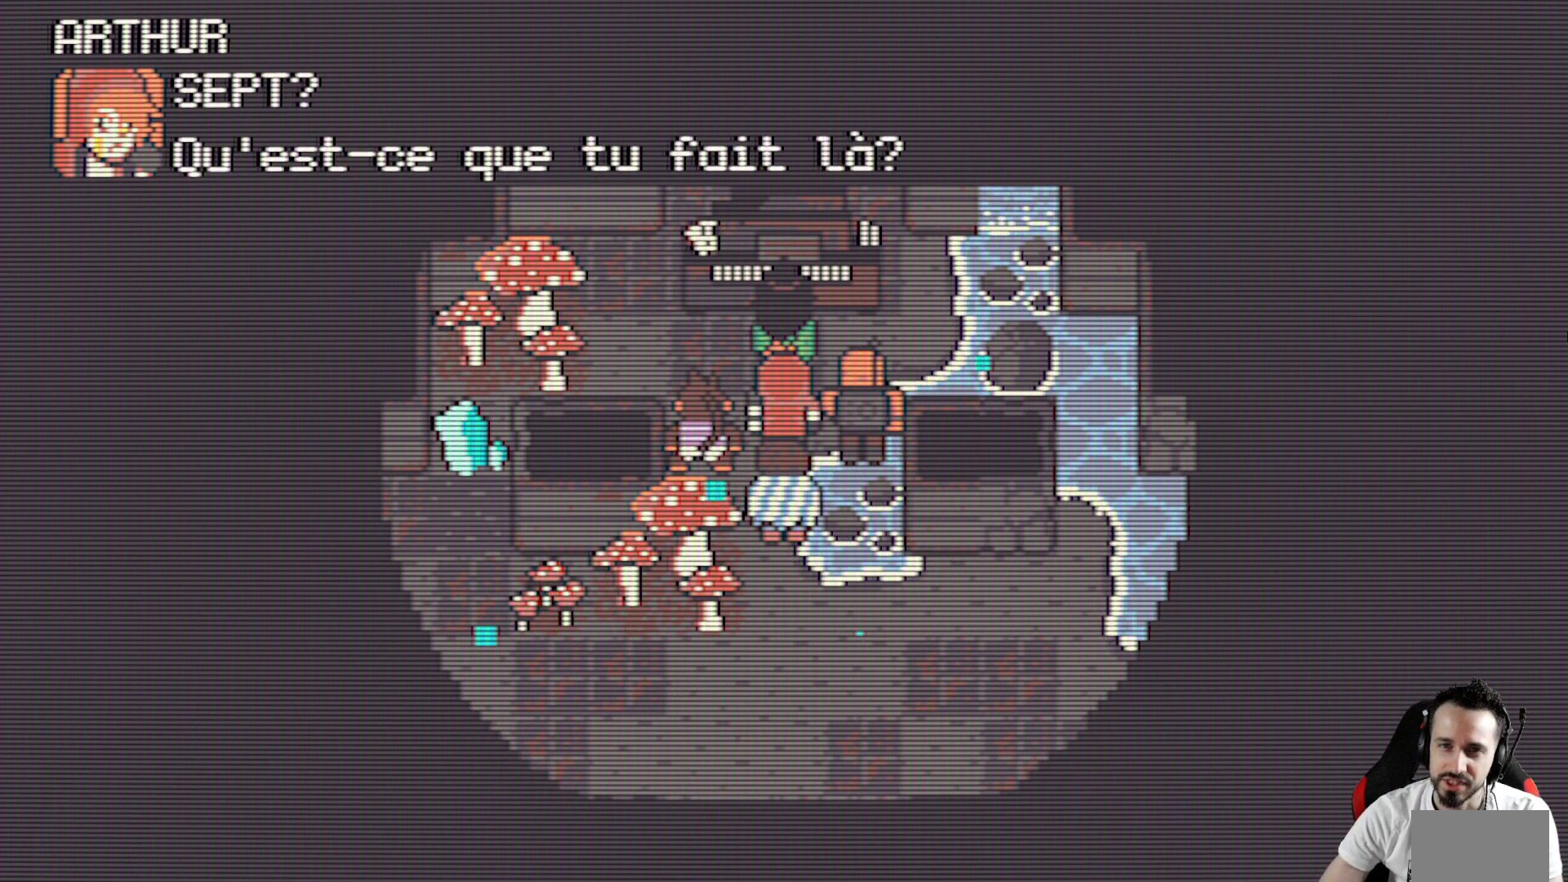
{"keys": [], "events": []}
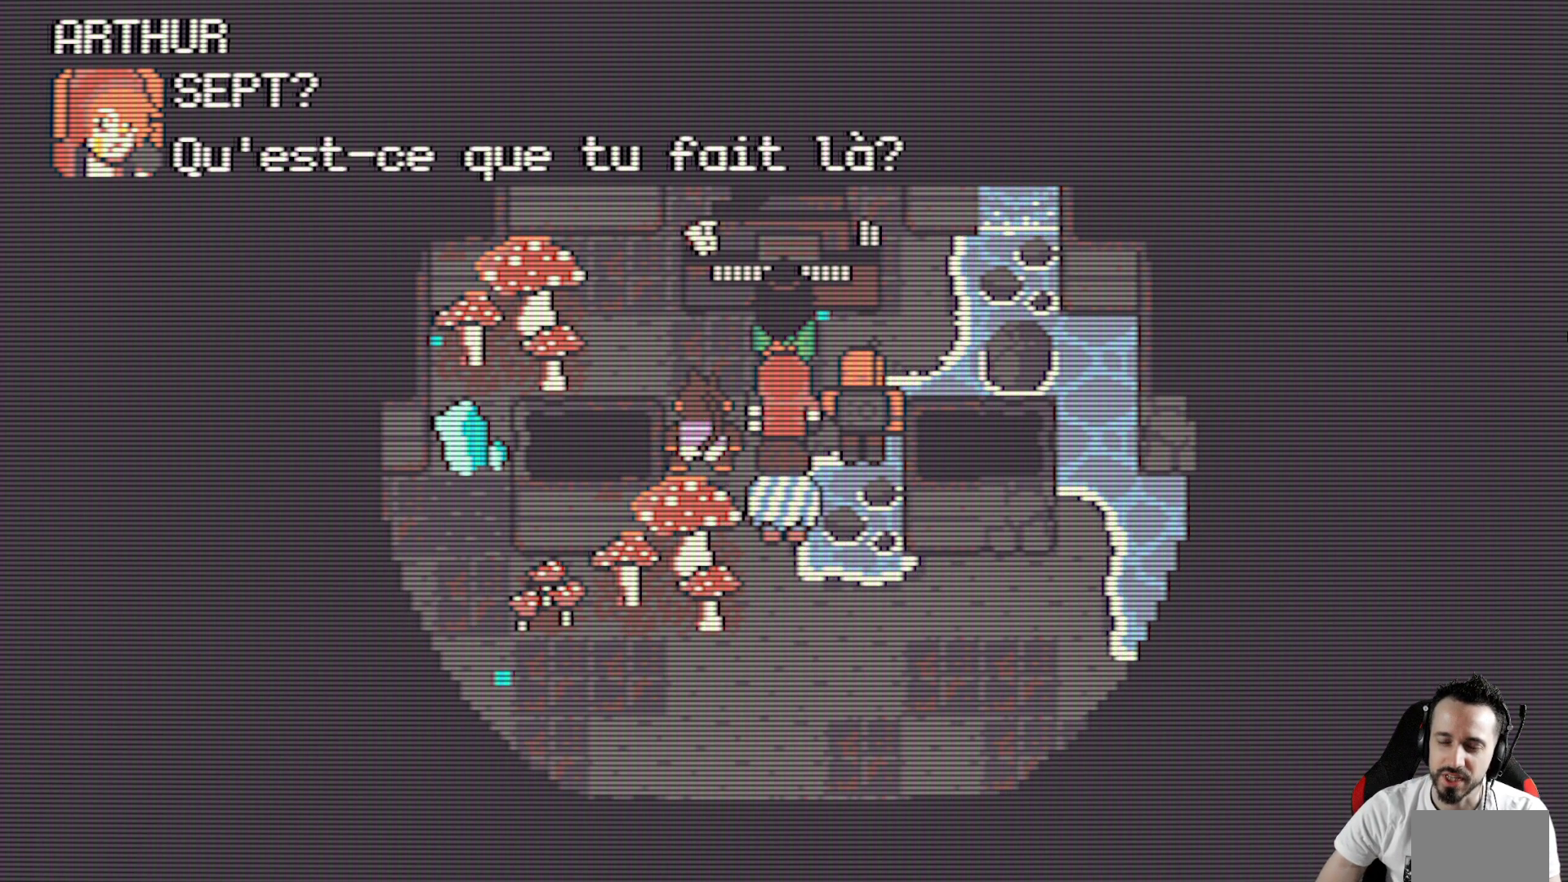
{"keys": [], "events": []}
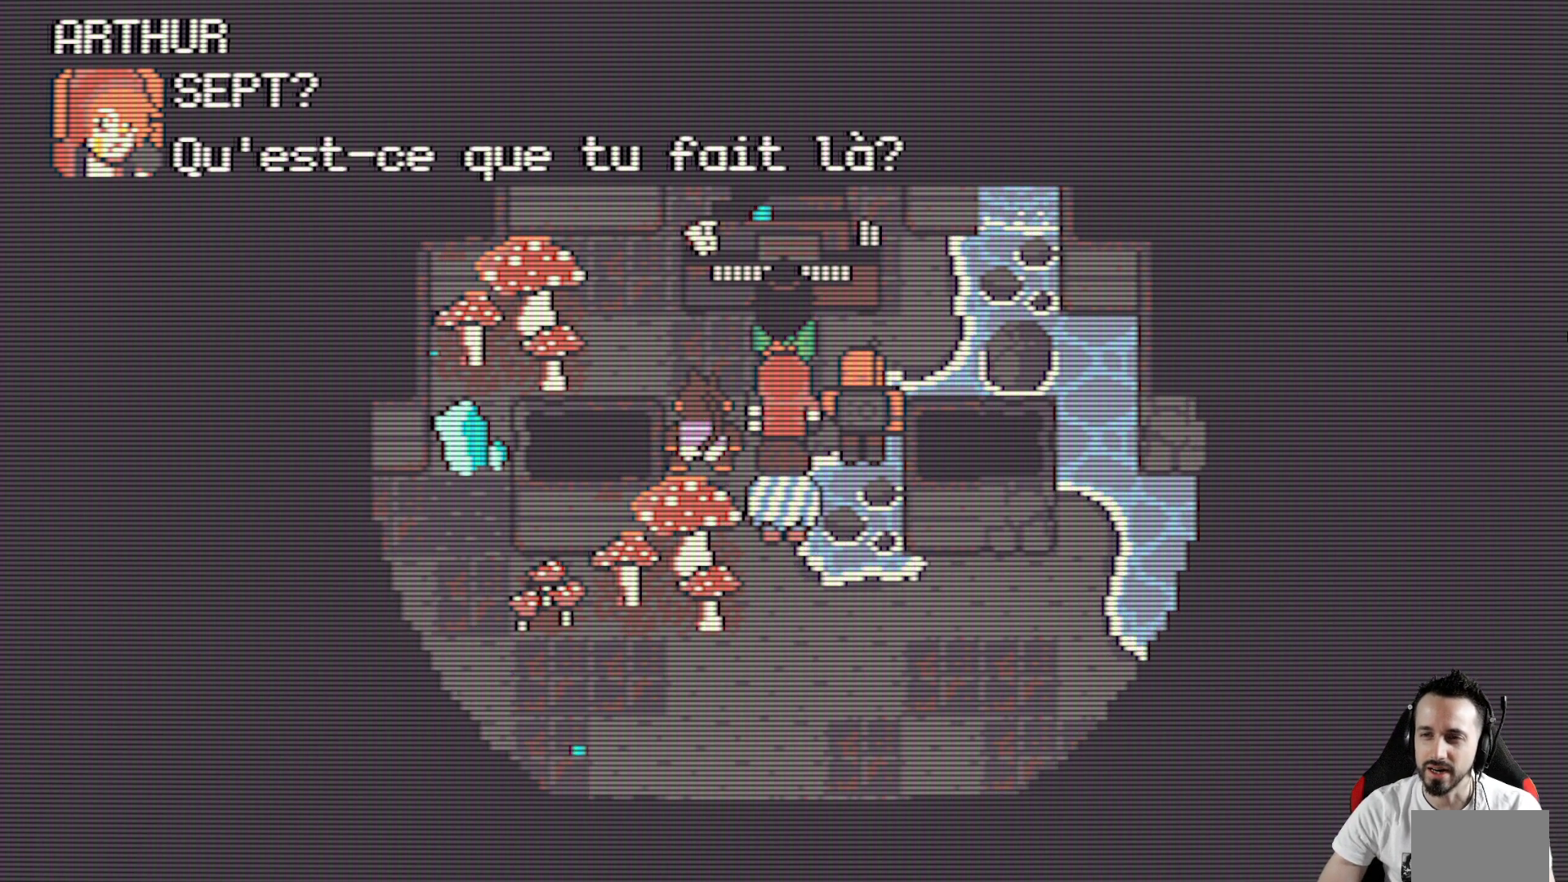
{"keys": [], "events": []}
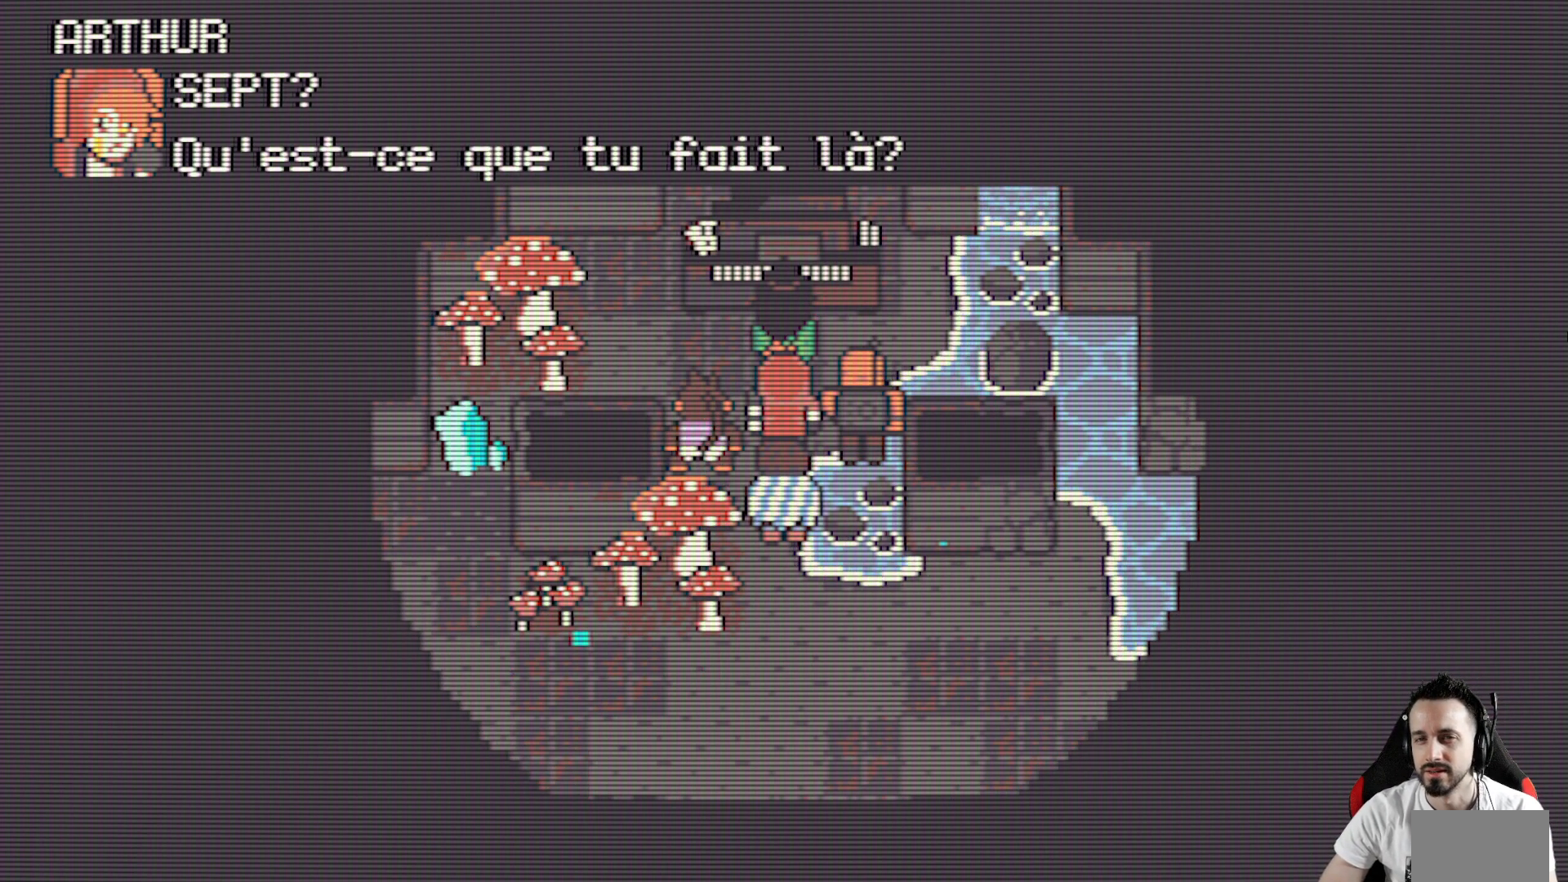
{"keys": [], "events": [[84, "space", "down"], [167, "space", "up"]]}
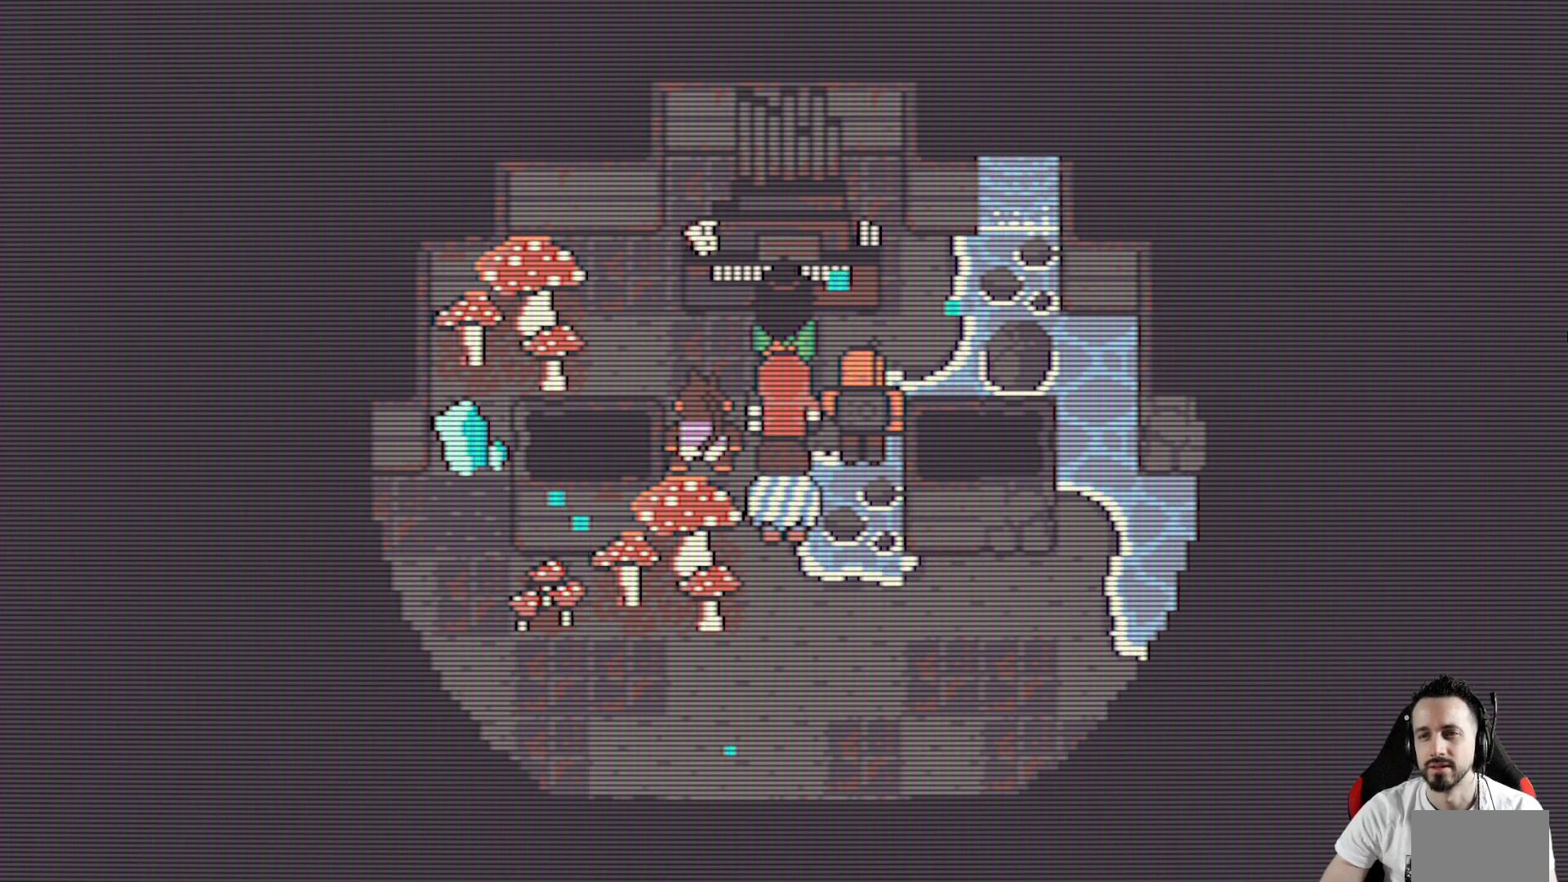
{"keys": [], "events": []}
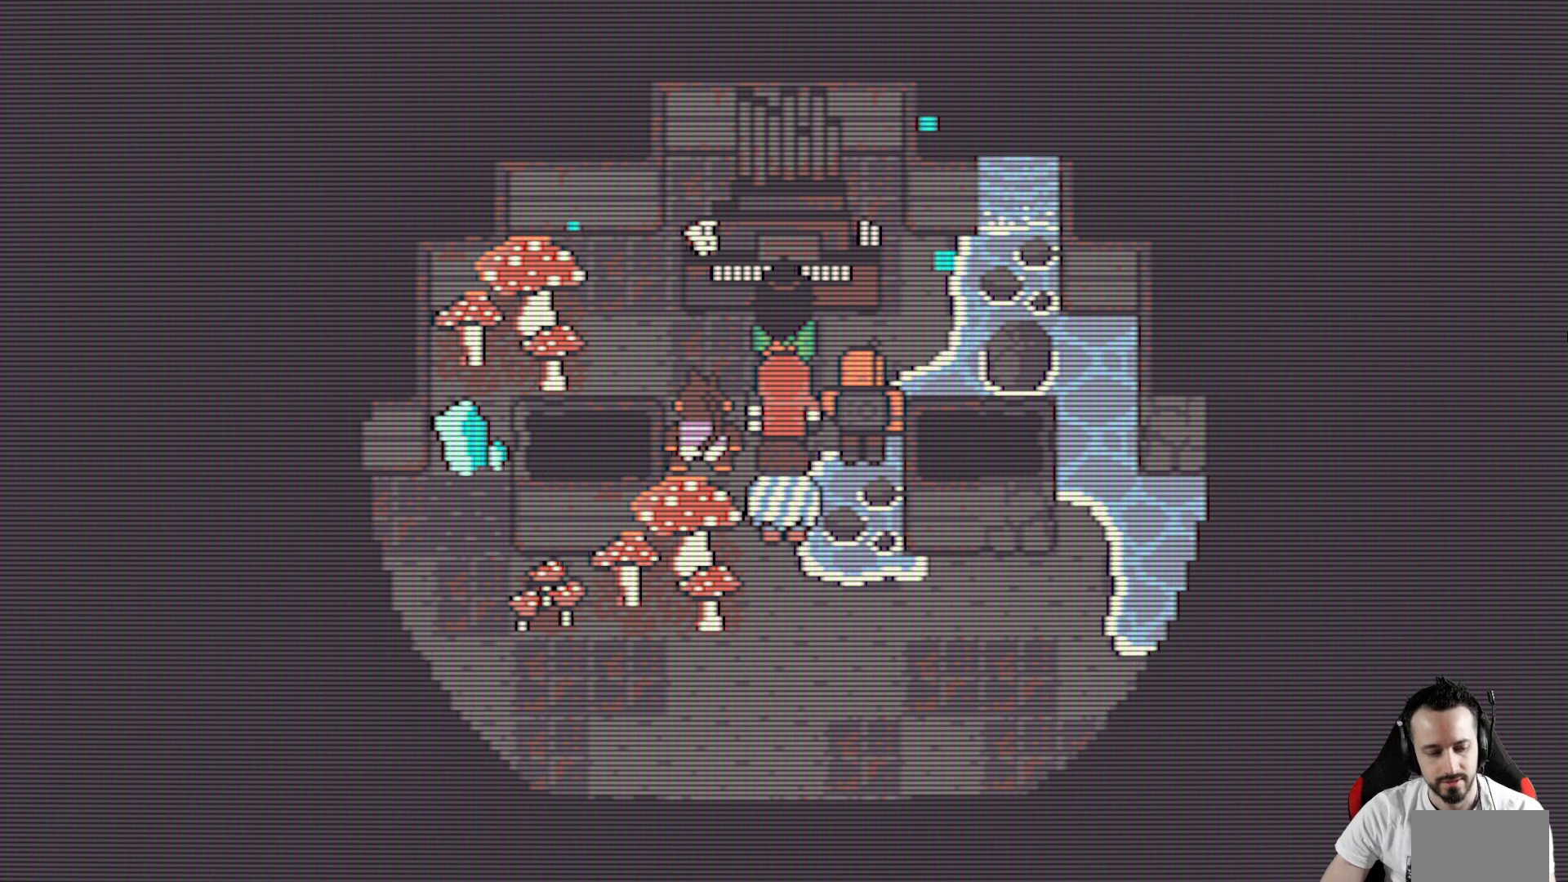
{"keys": [], "events": []}
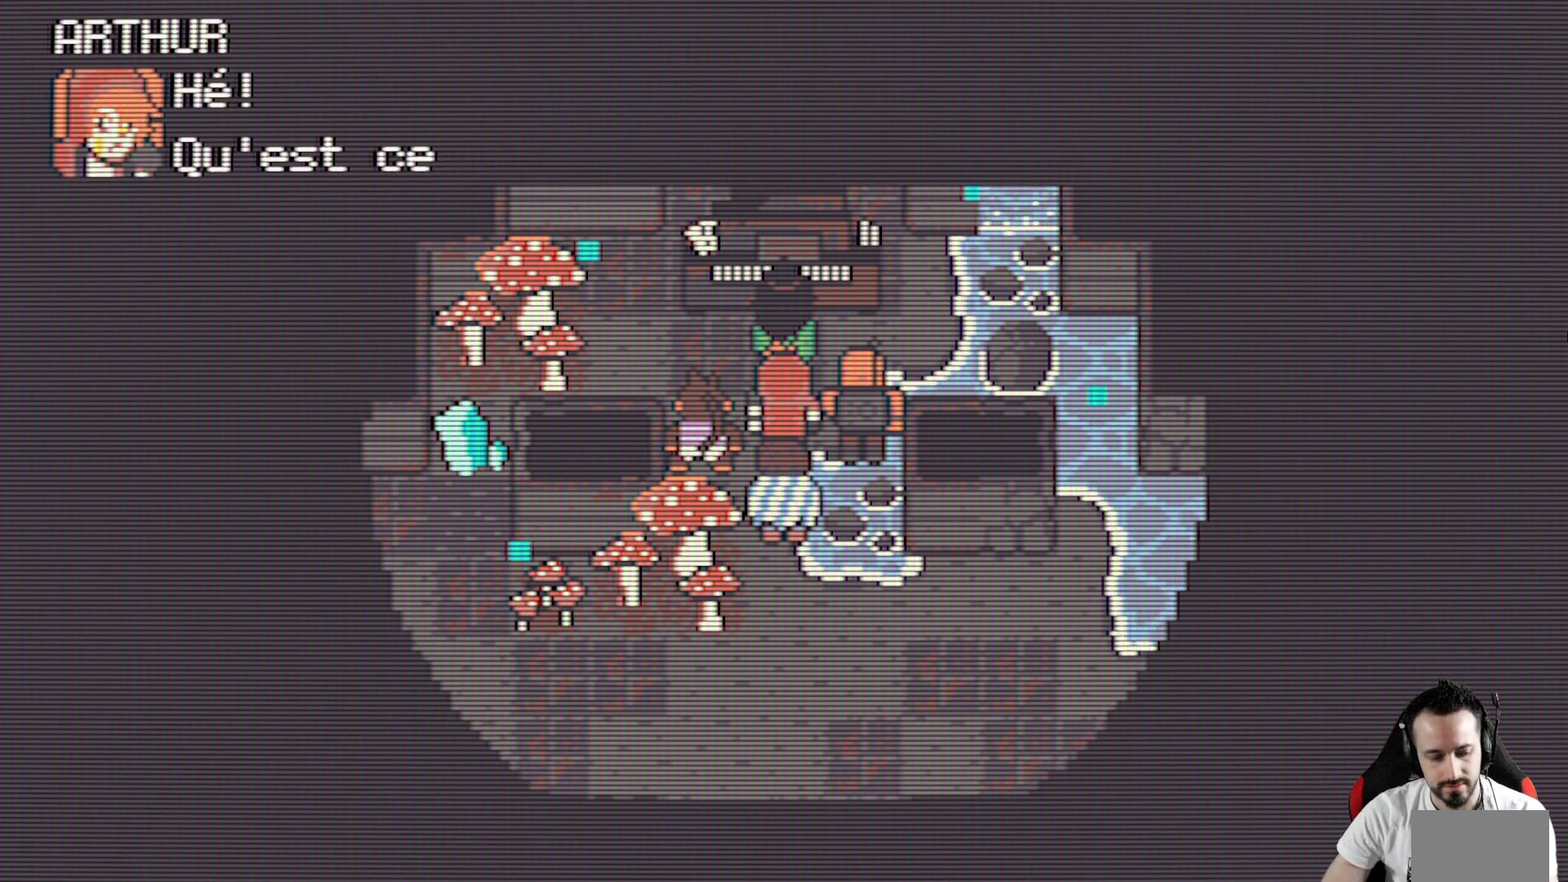
{"keys": [], "events": []}
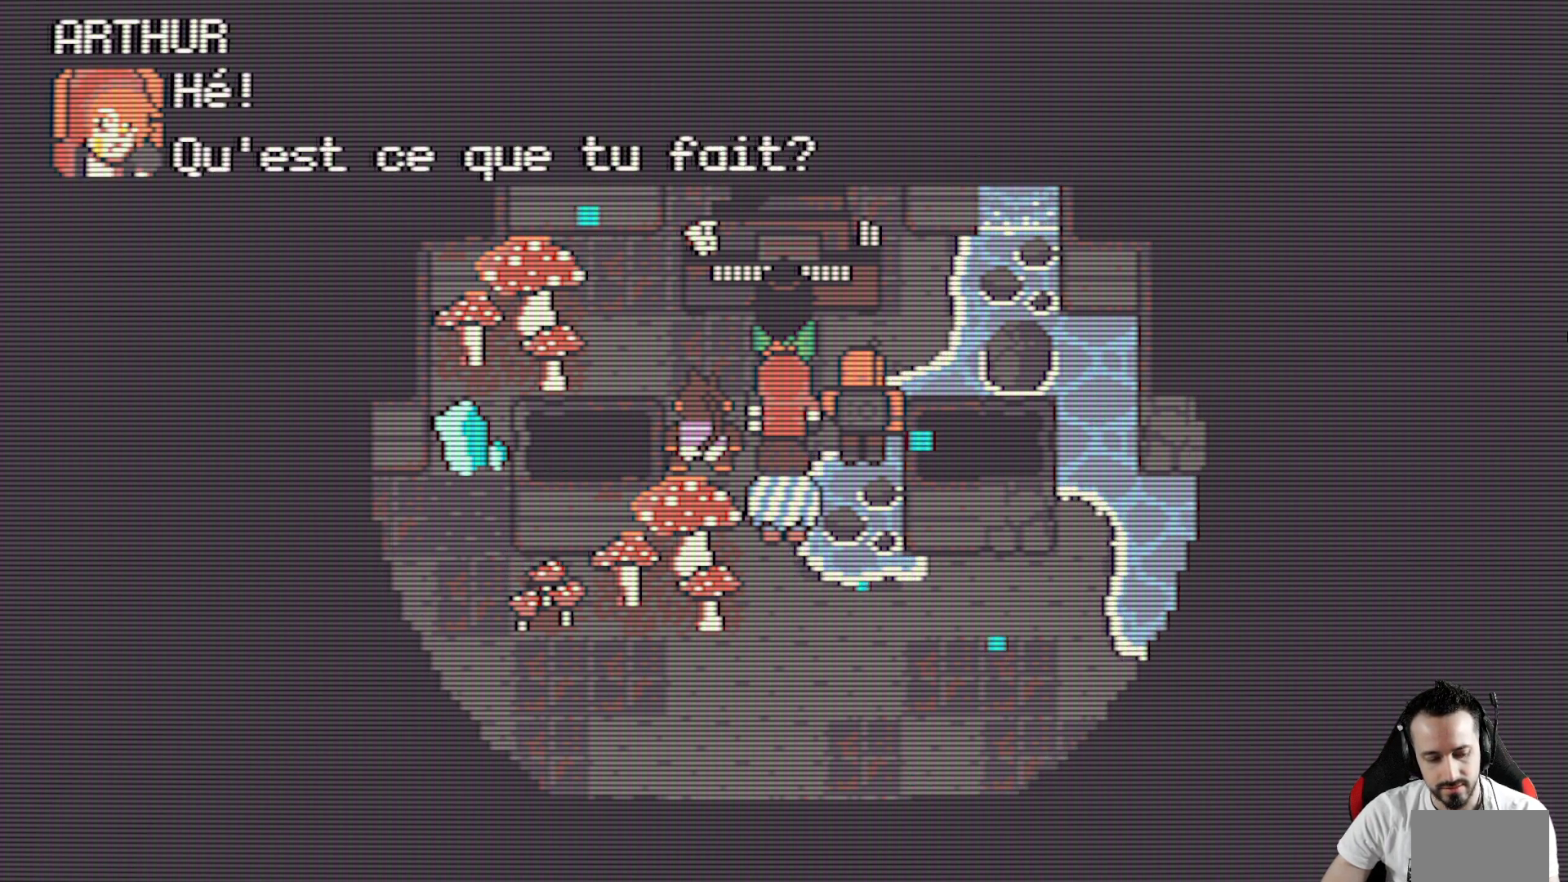
{"keys": [], "events": []}
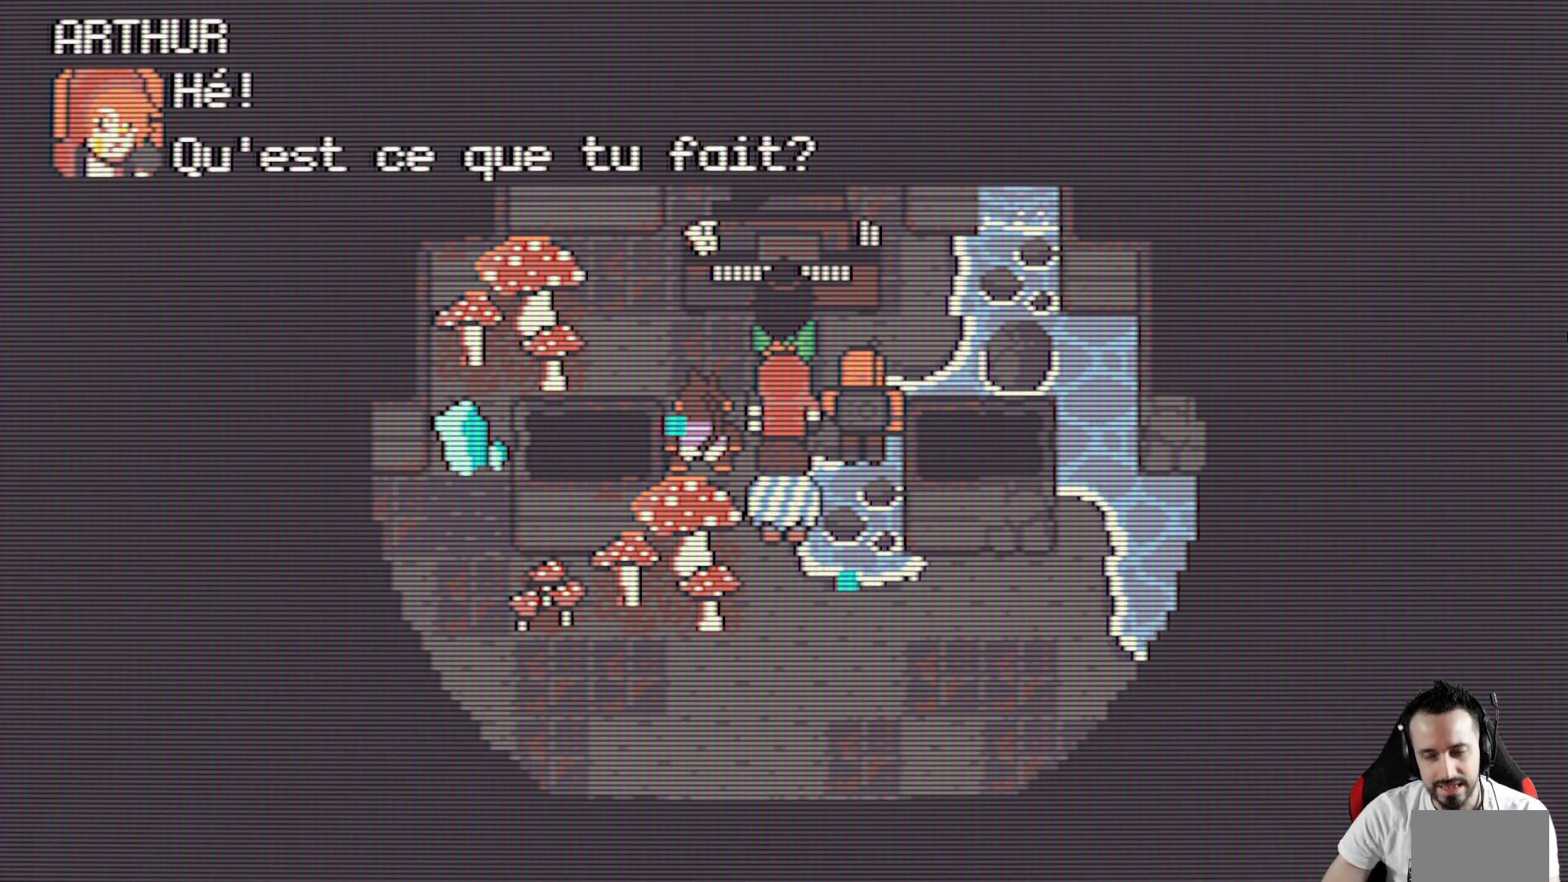
{"keys": [], "events": []}
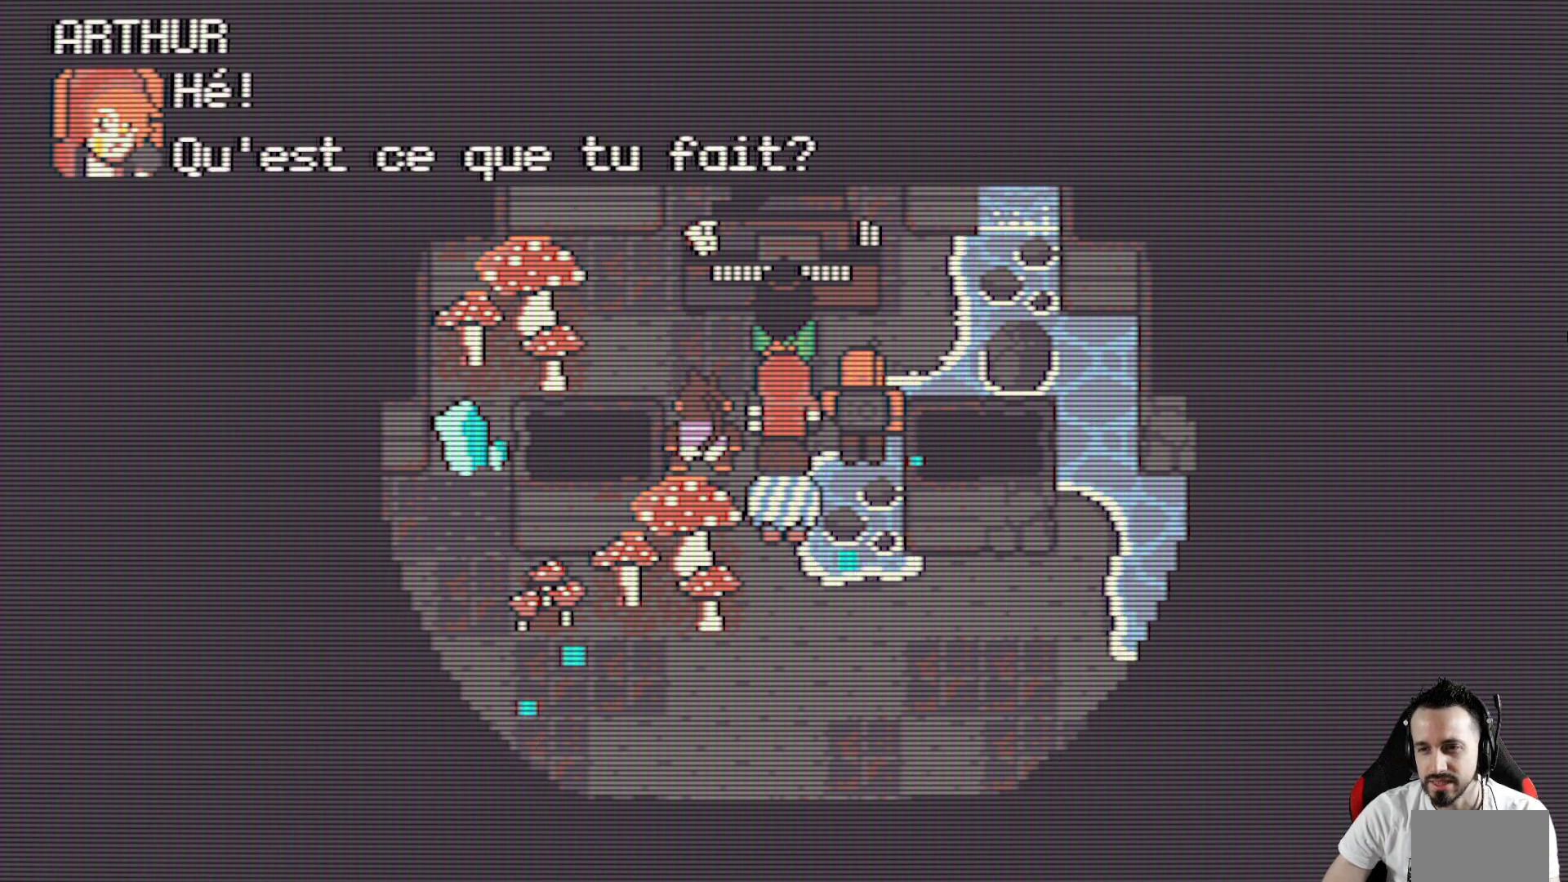
{"keys": [], "events": []}
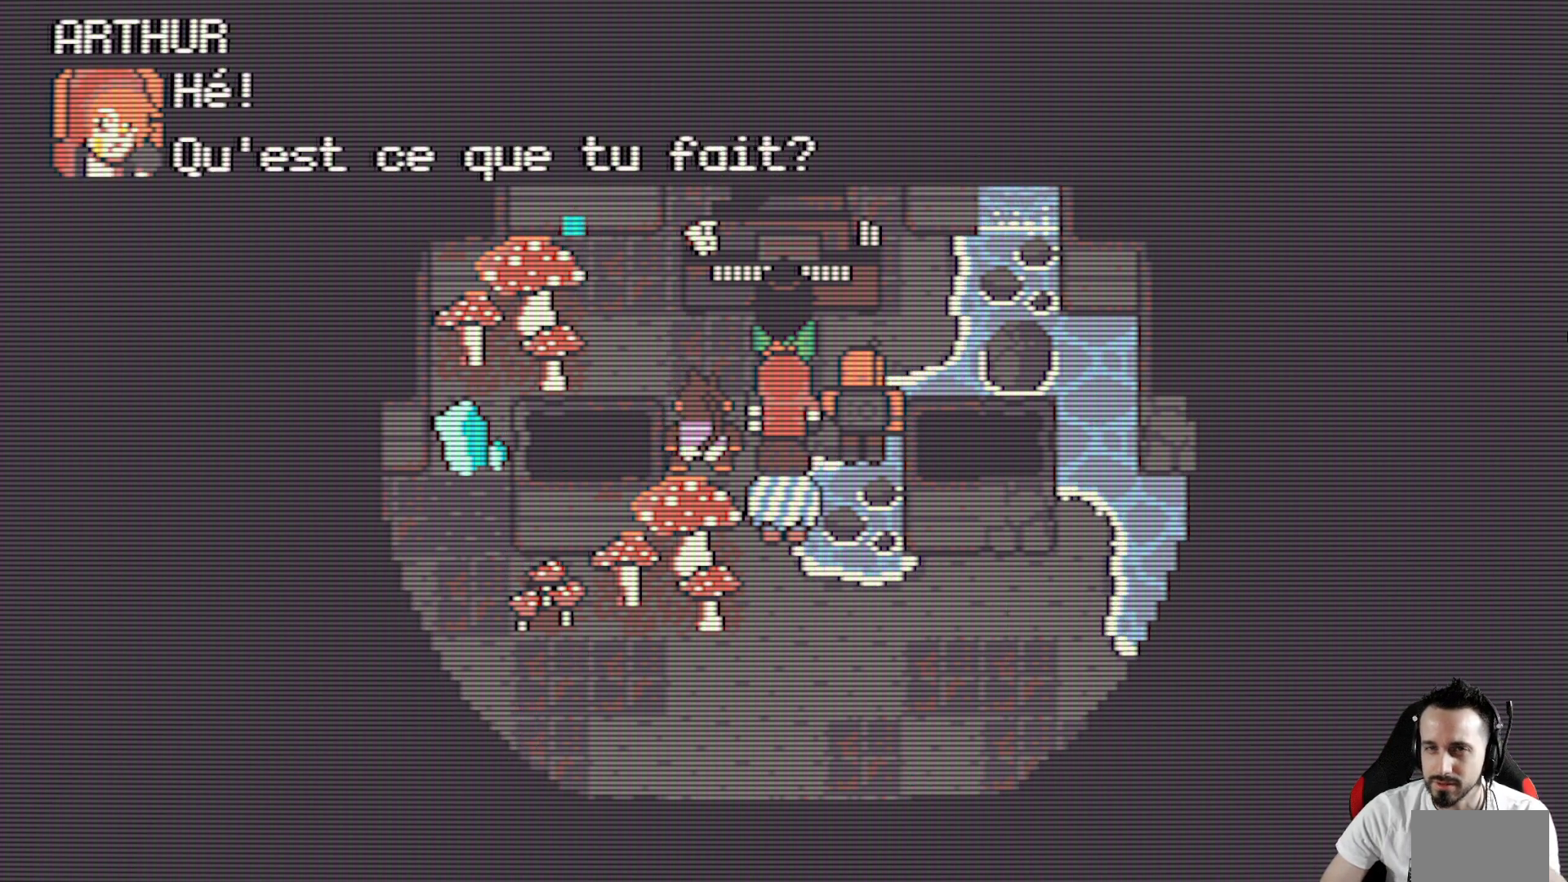
{"keys": [], "events": []}
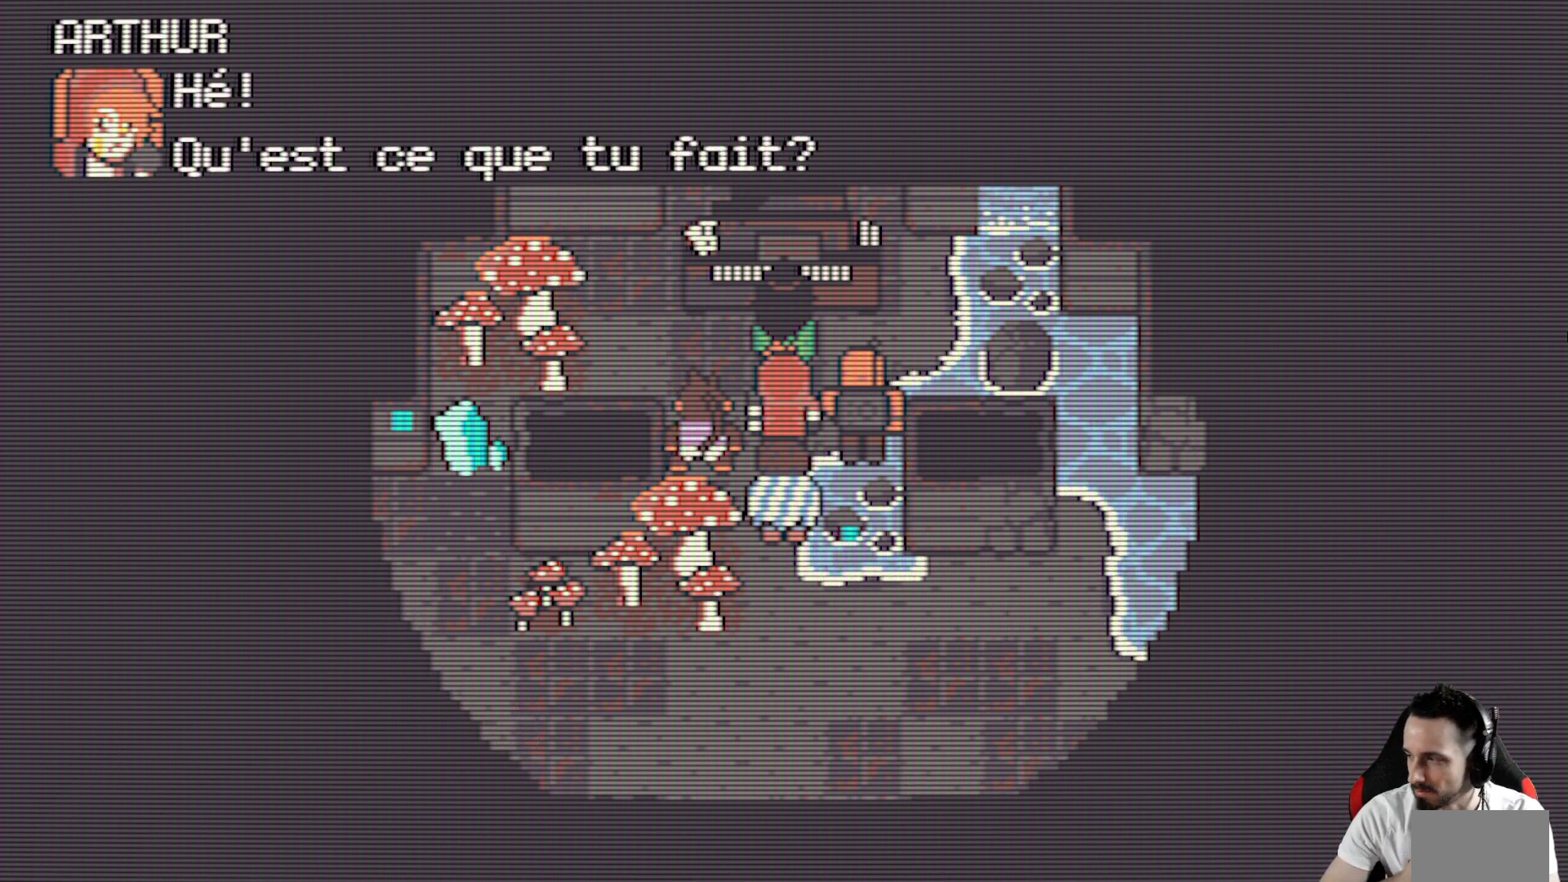
{"keys": [], "events": []}